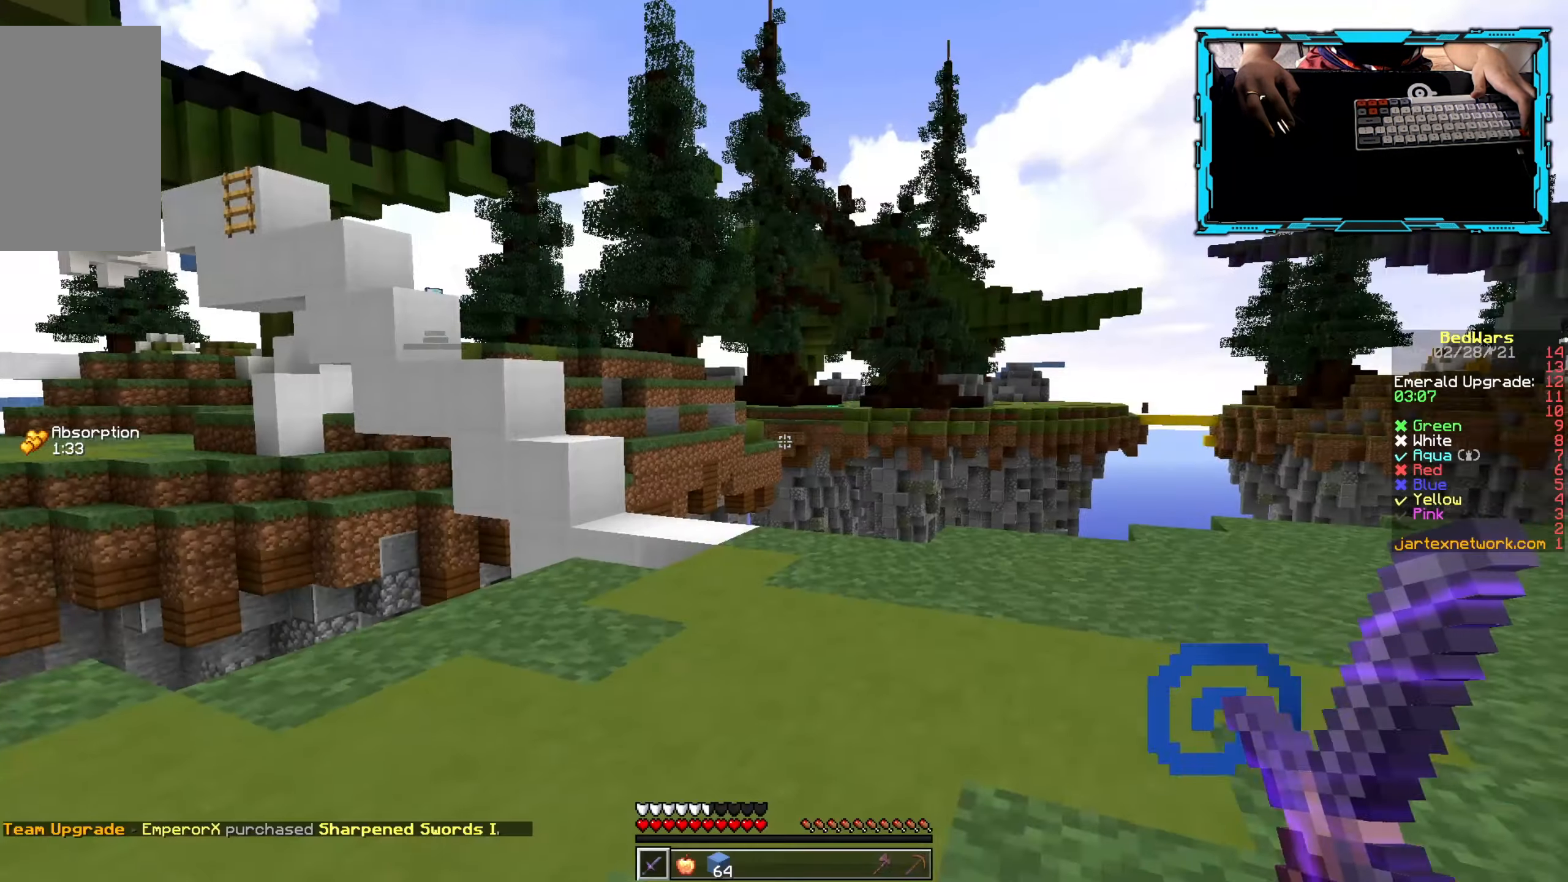
Gameplay with keyboard and mouse; each line is a JSON object with the keys and mouse buttons held at the frame after it. "events" lists presses ("down") and releases ("up") of "a", "d", "s", "w", "mouse_left" and "mouse_right" between this image and that frame as [ms after this image, input, new state], when the widget could be followed in between. "mouse_left", "mouse_right" = the "left", "right" buttons of the "mouse" list. No other keys are recorded. Fast repeated clicks can show as one long hold. Mouse movement is not recorded.
{"keys": ["w"], "mouse": [], "events": [[150, "w", "down"]]}
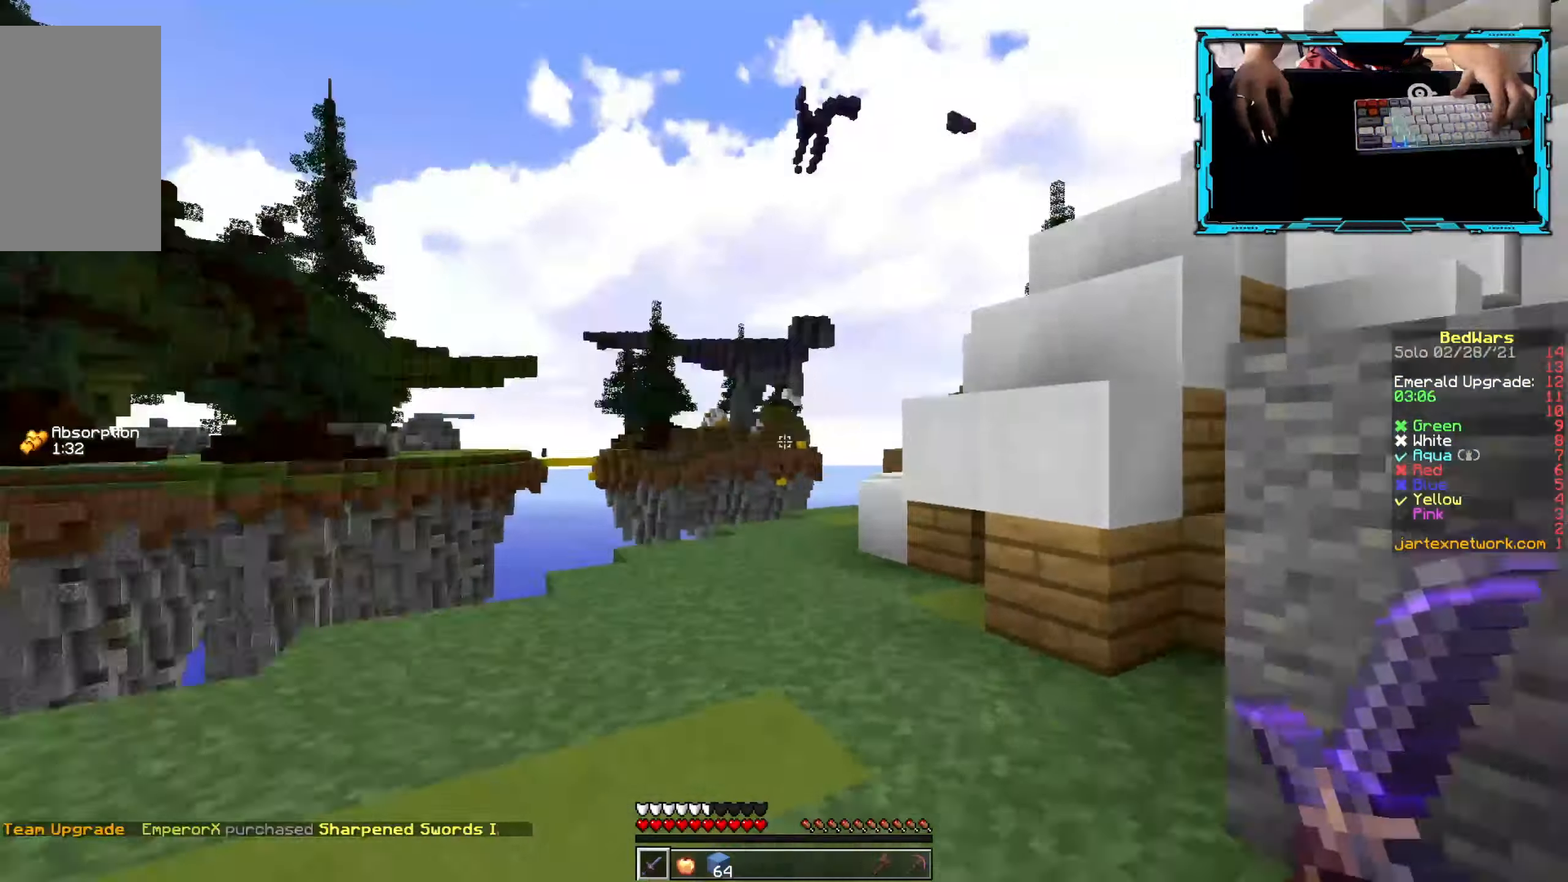
{"keys": ["w"], "mouse": ["right"], "events": [[467, "mouse_right", "down"]]}
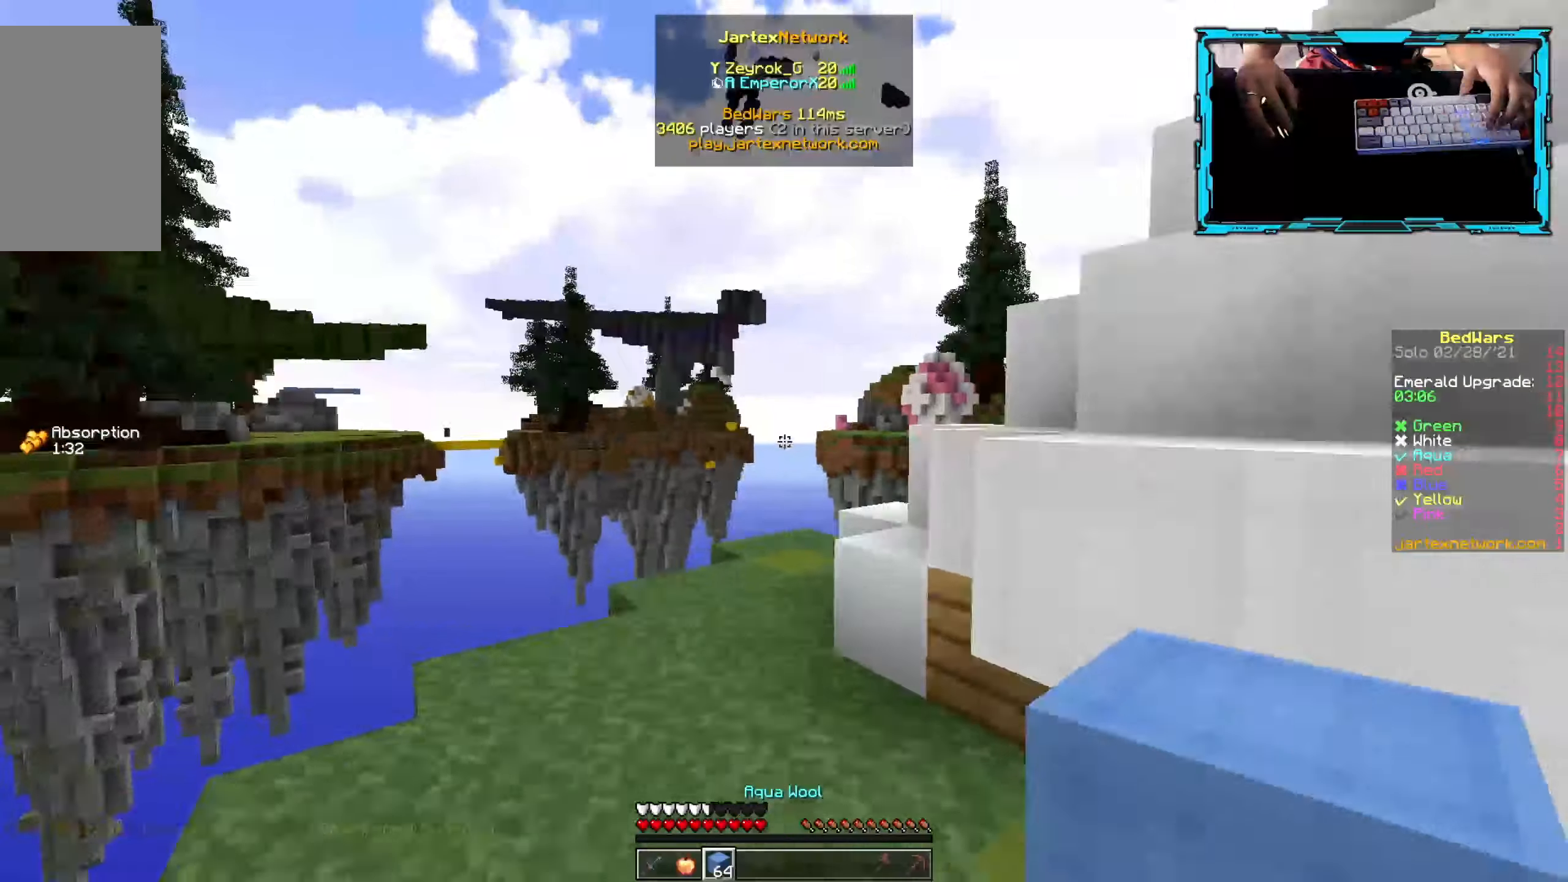
{"keys": ["w"], "mouse": [], "events": [[17, "mouse_right", "up"]]}
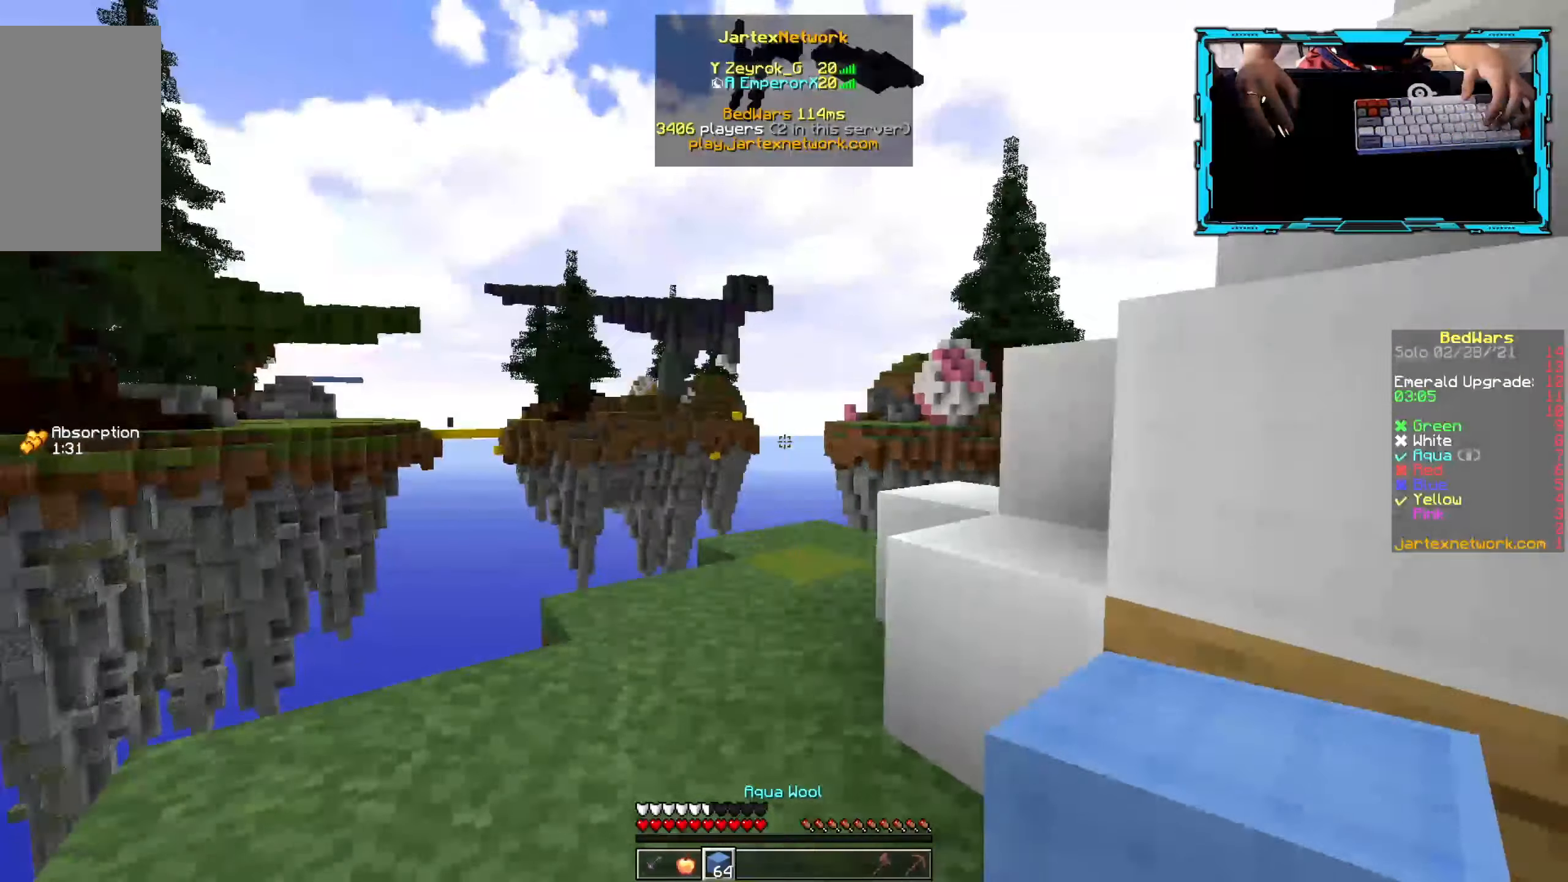
{"keys": ["d"], "mouse": [], "events": [[267, "d", "down"], [417, "w", "up"]]}
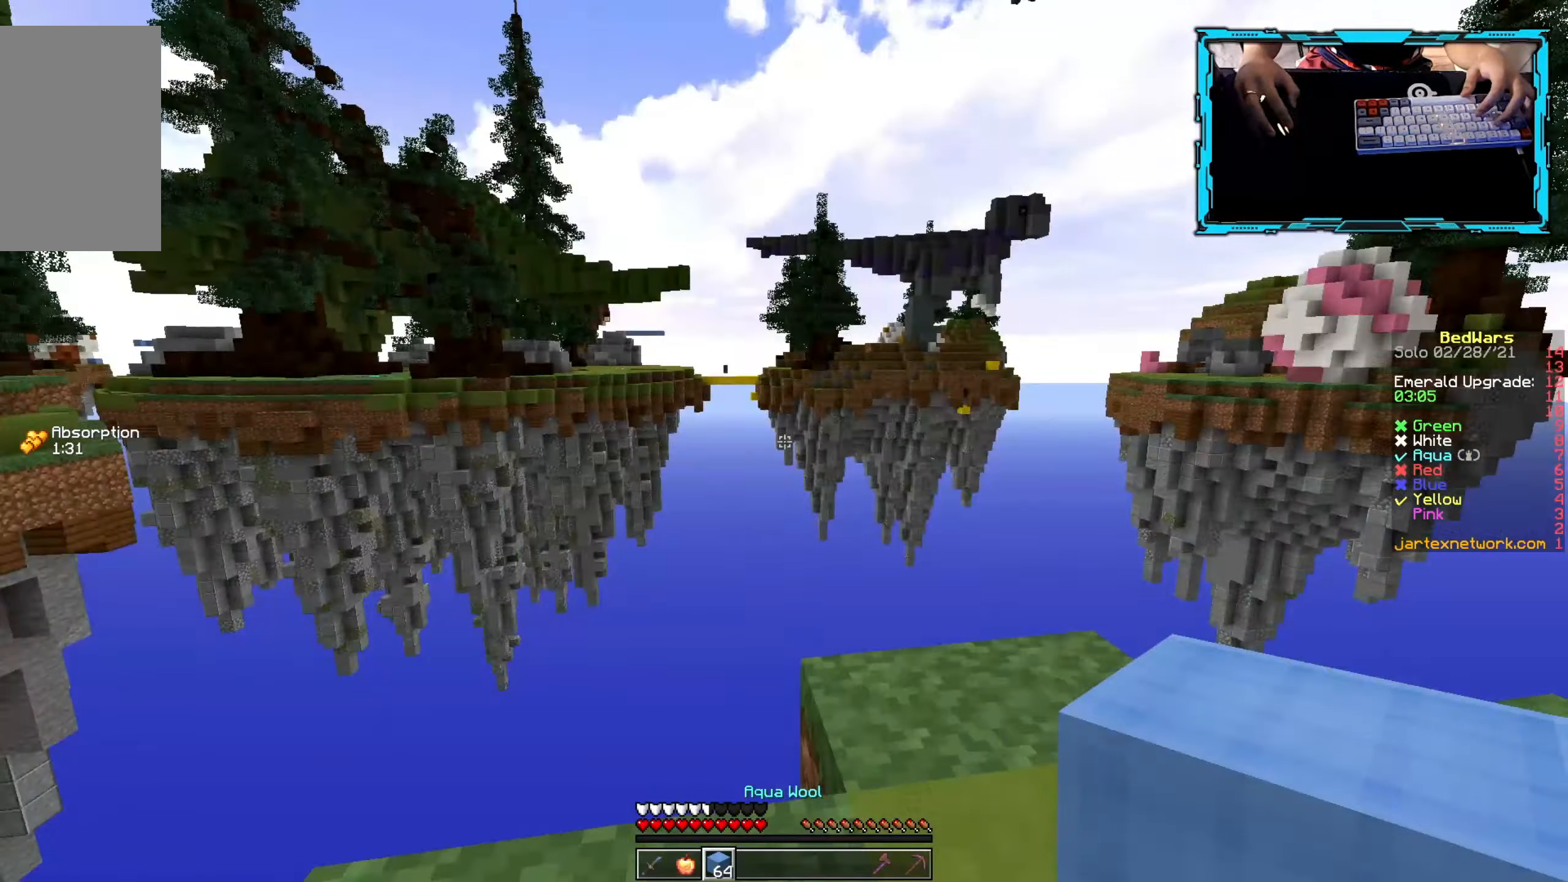
{"keys": ["a"], "mouse": [], "events": [[33, "d", "up"], [450, "a", "down"]]}
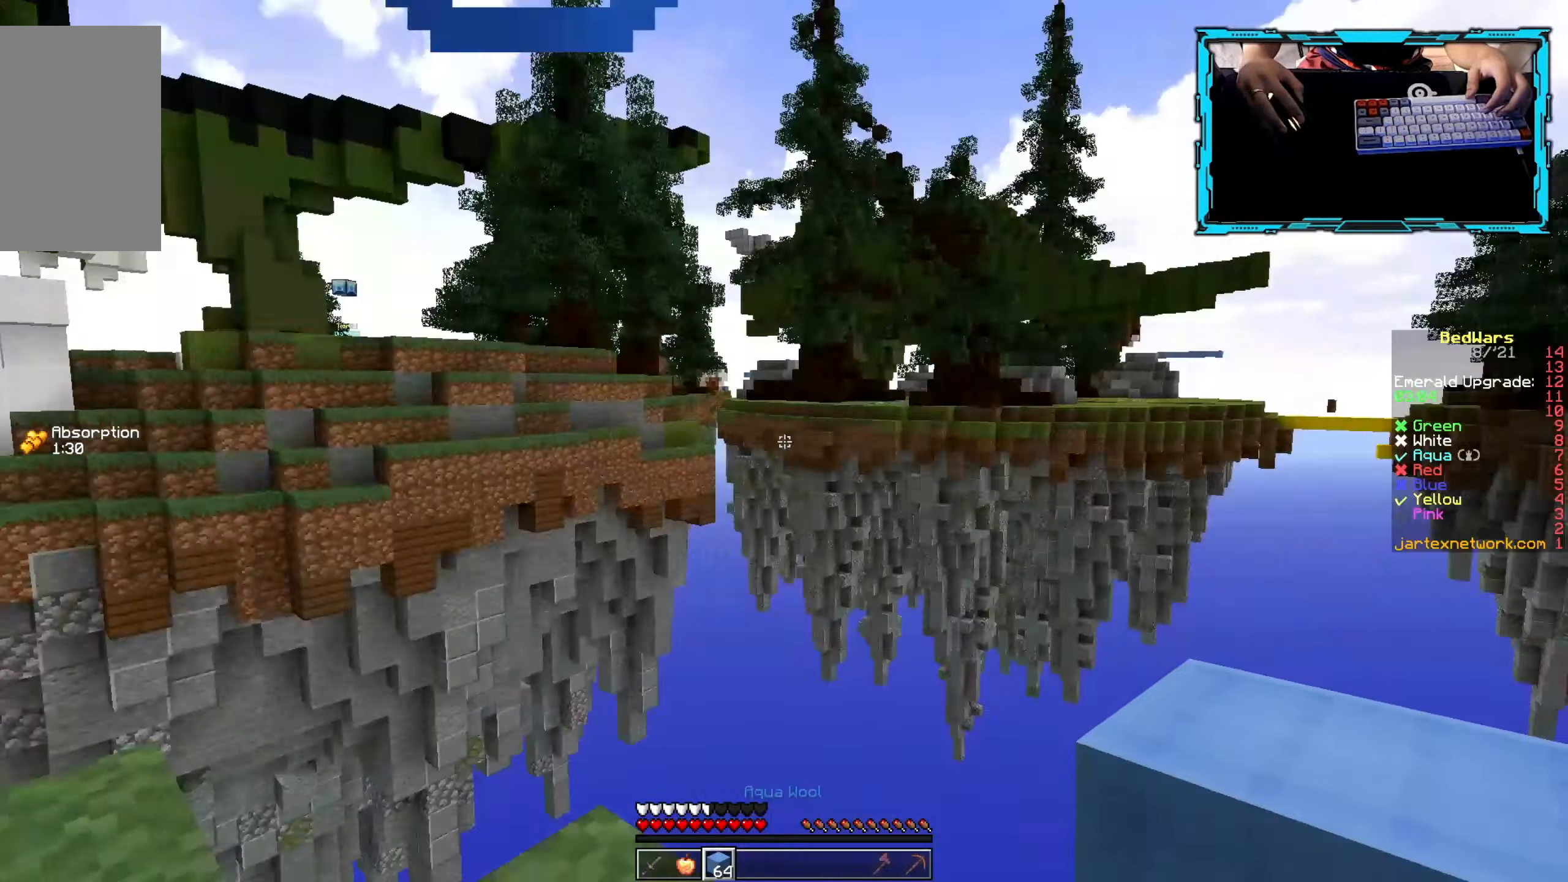
{"keys": ["a", "w"], "mouse": [], "events": [[100, "w", "down"], [233, "a", "up"], [417, "a", "down"]]}
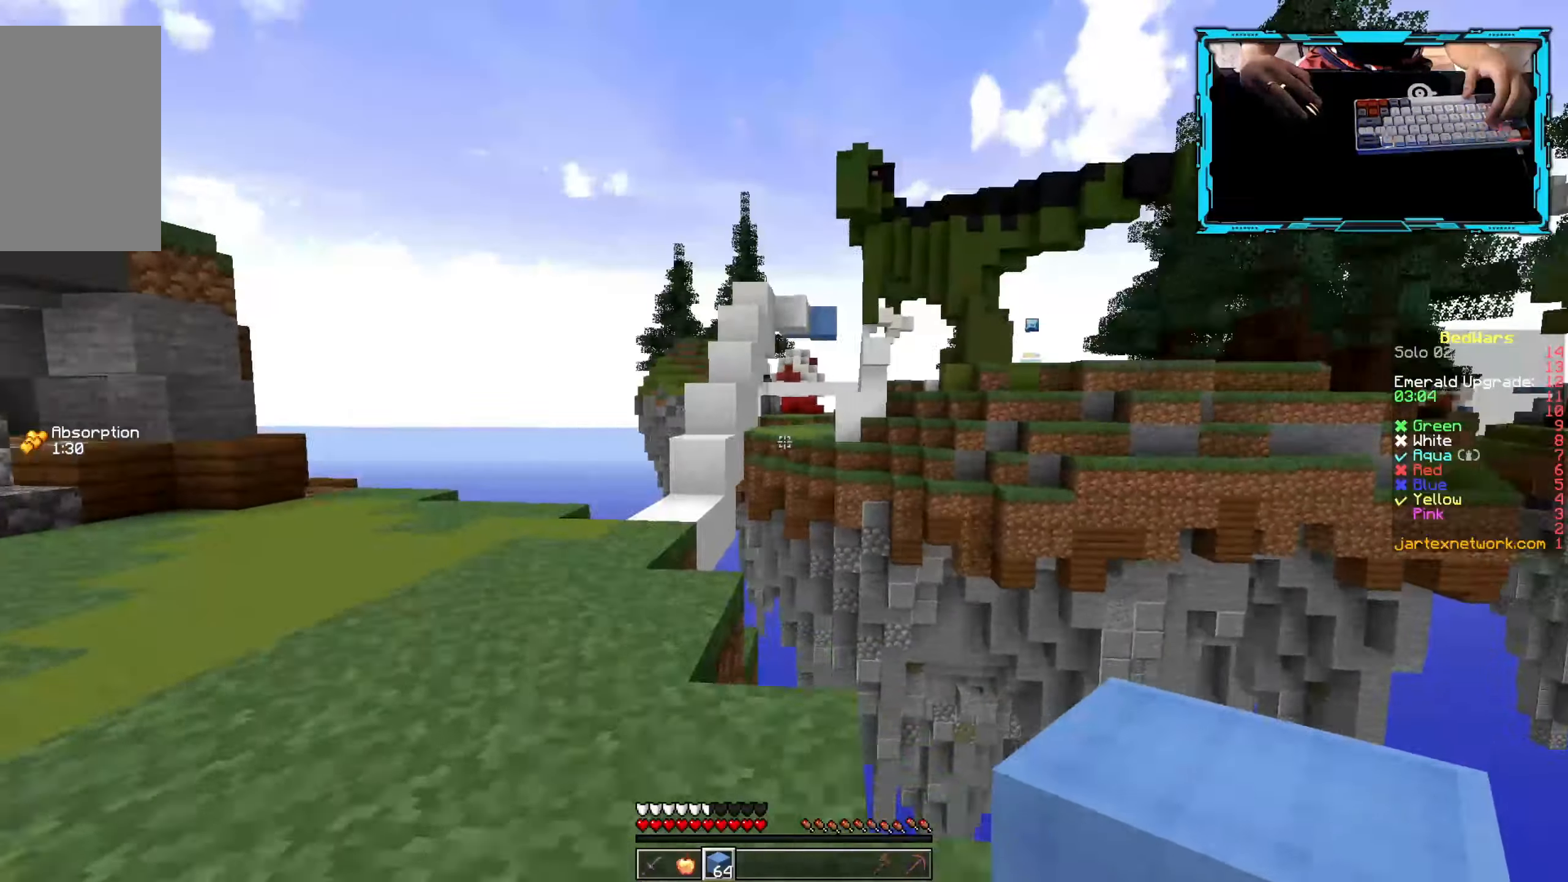
{"keys": ["w"], "mouse": [], "events": [[333, "a", "up"]]}
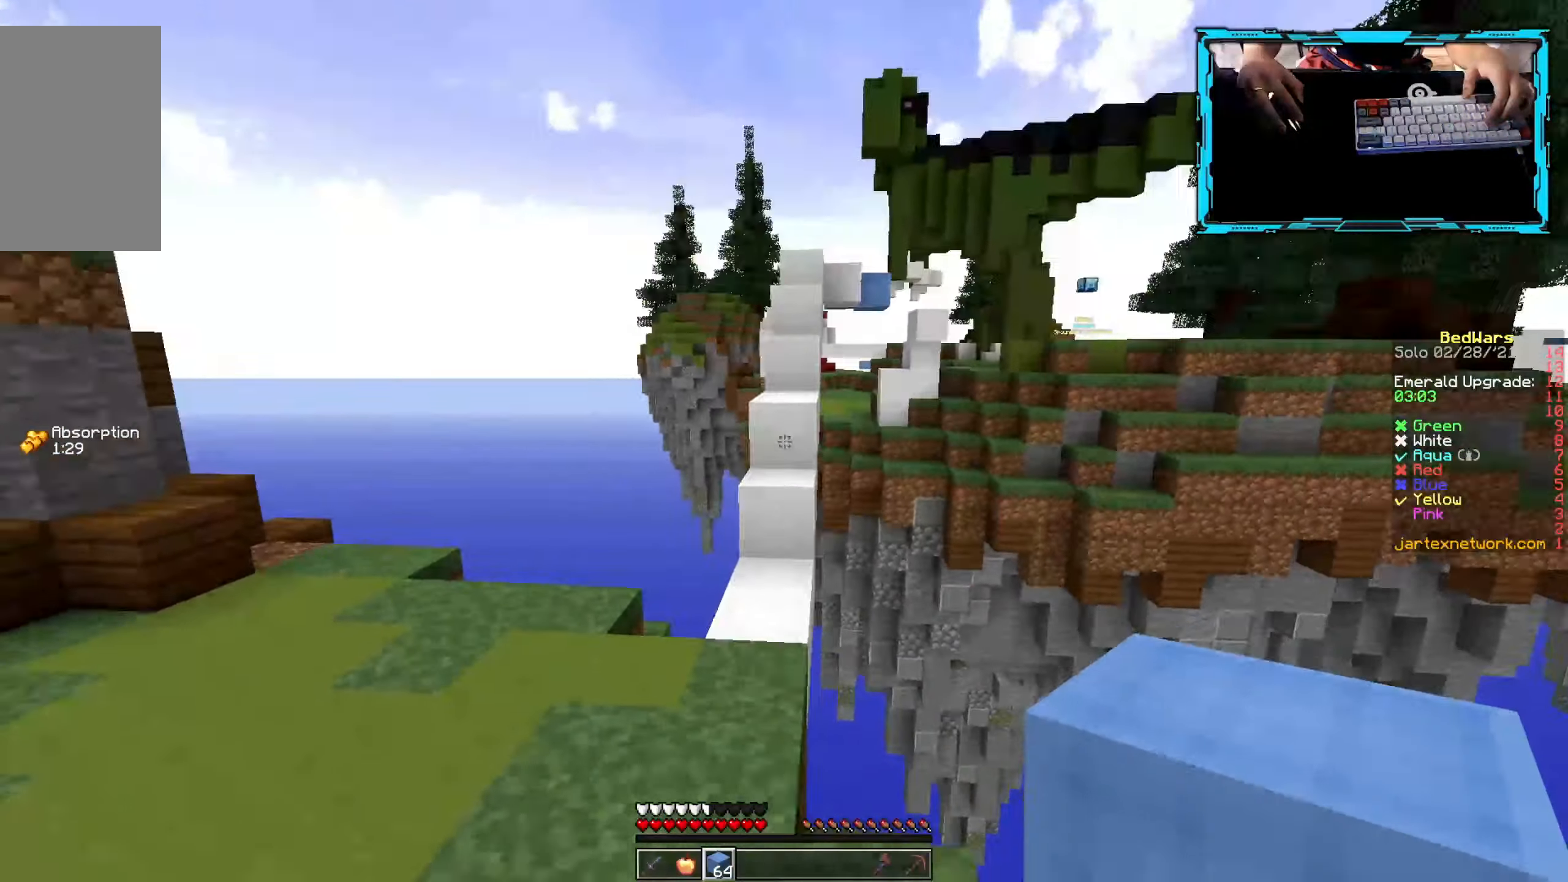
{"keys": ["w"], "mouse": [], "events": []}
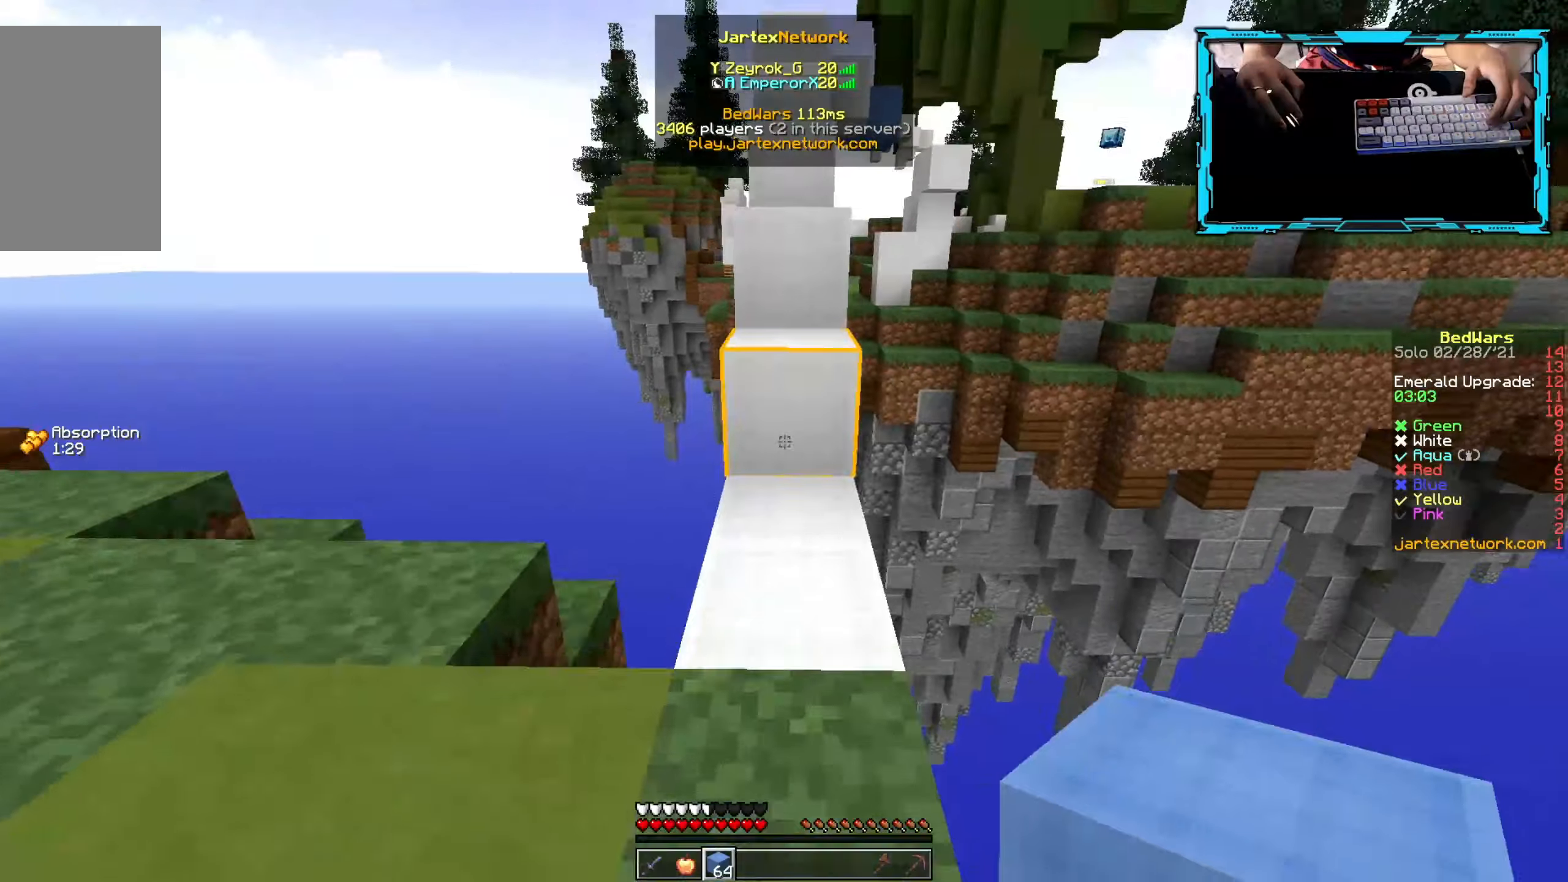
{"keys": ["w"], "mouse": [], "events": [[17, "mouse_right", "down"], [150, "mouse_right", "up"]]}
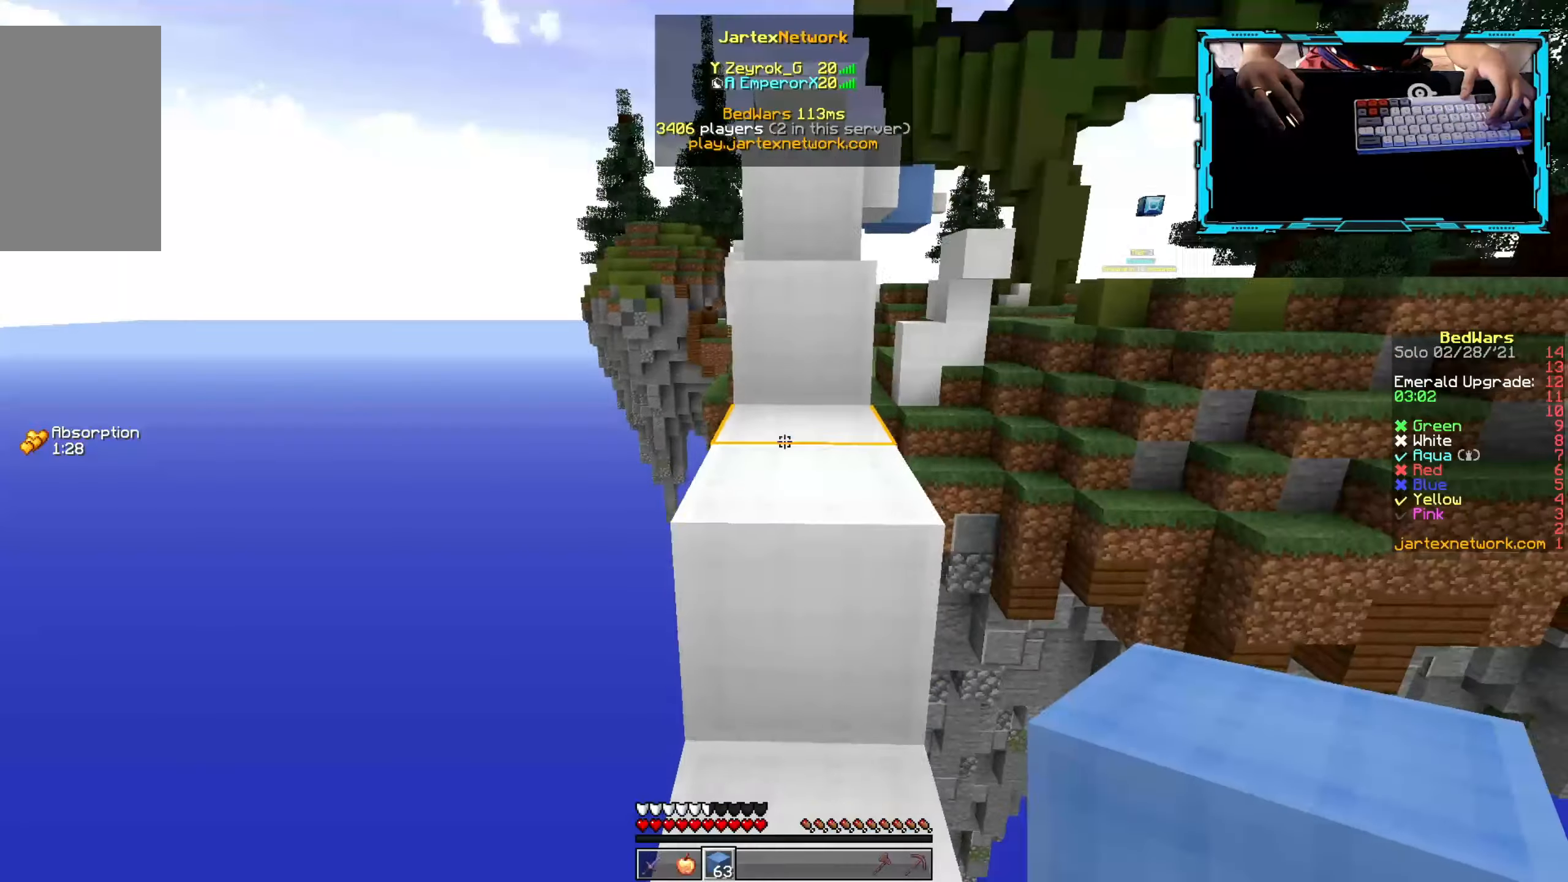
{"keys": ["w"], "mouse": [], "events": []}
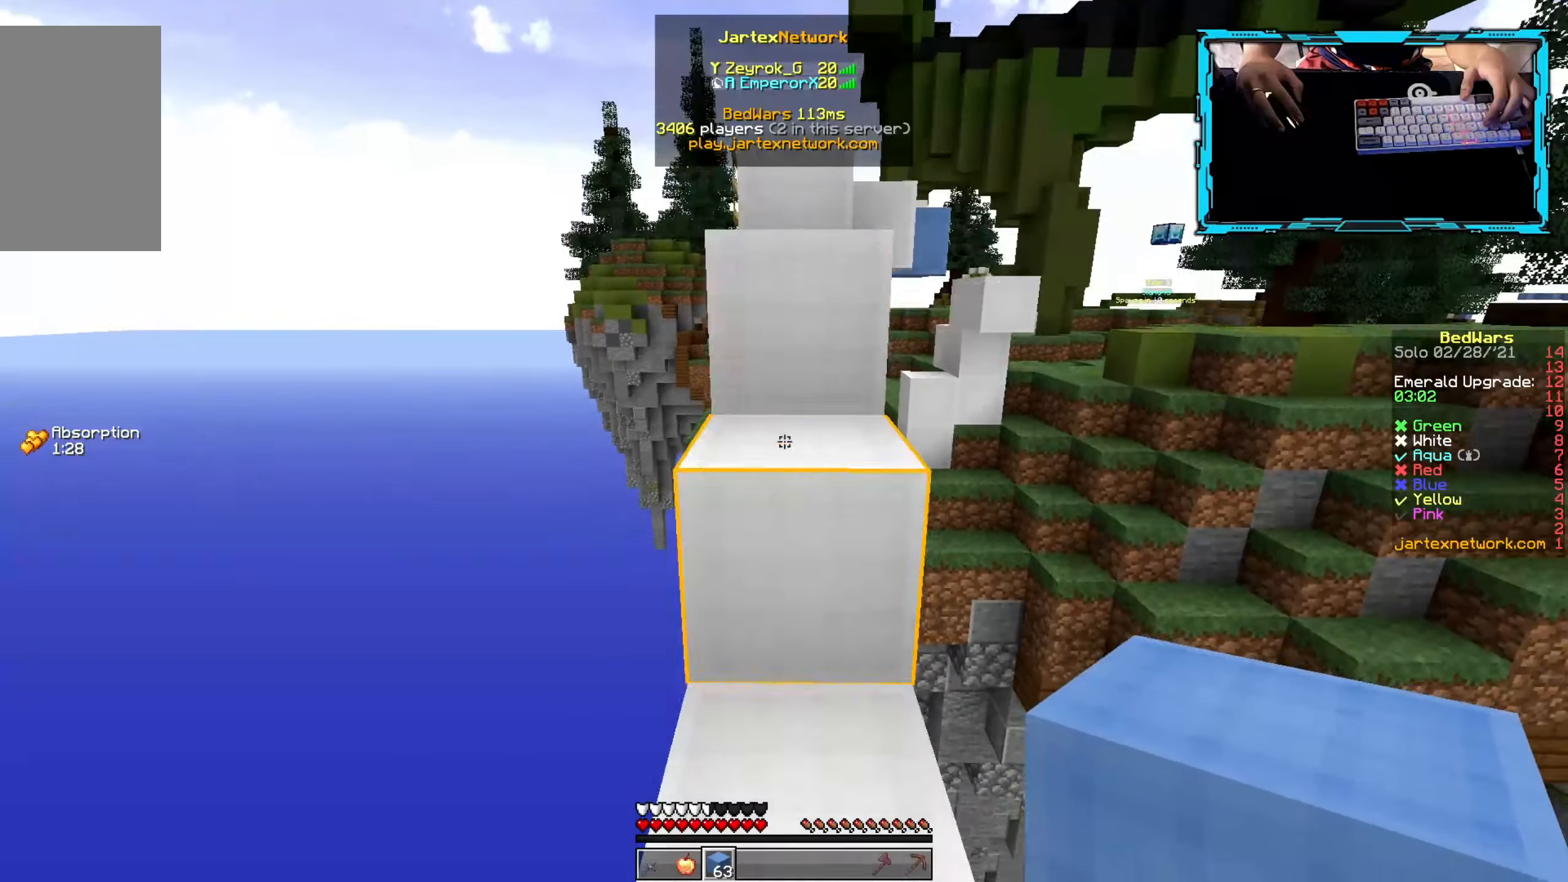
{"keys": ["w"], "mouse": [], "events": []}
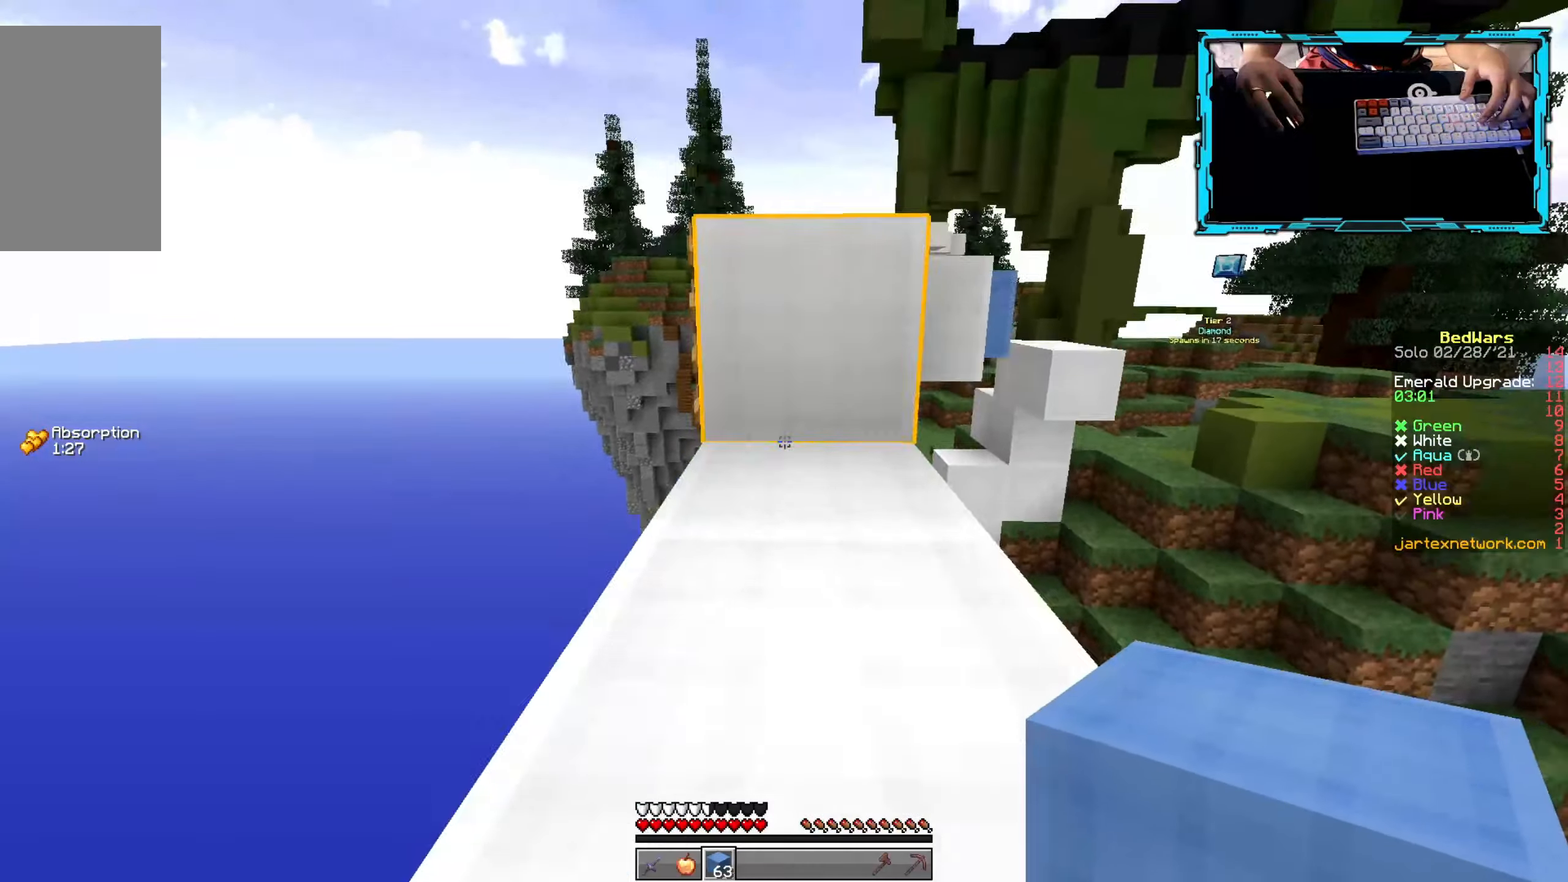
{"keys": ["w"], "mouse": [], "events": []}
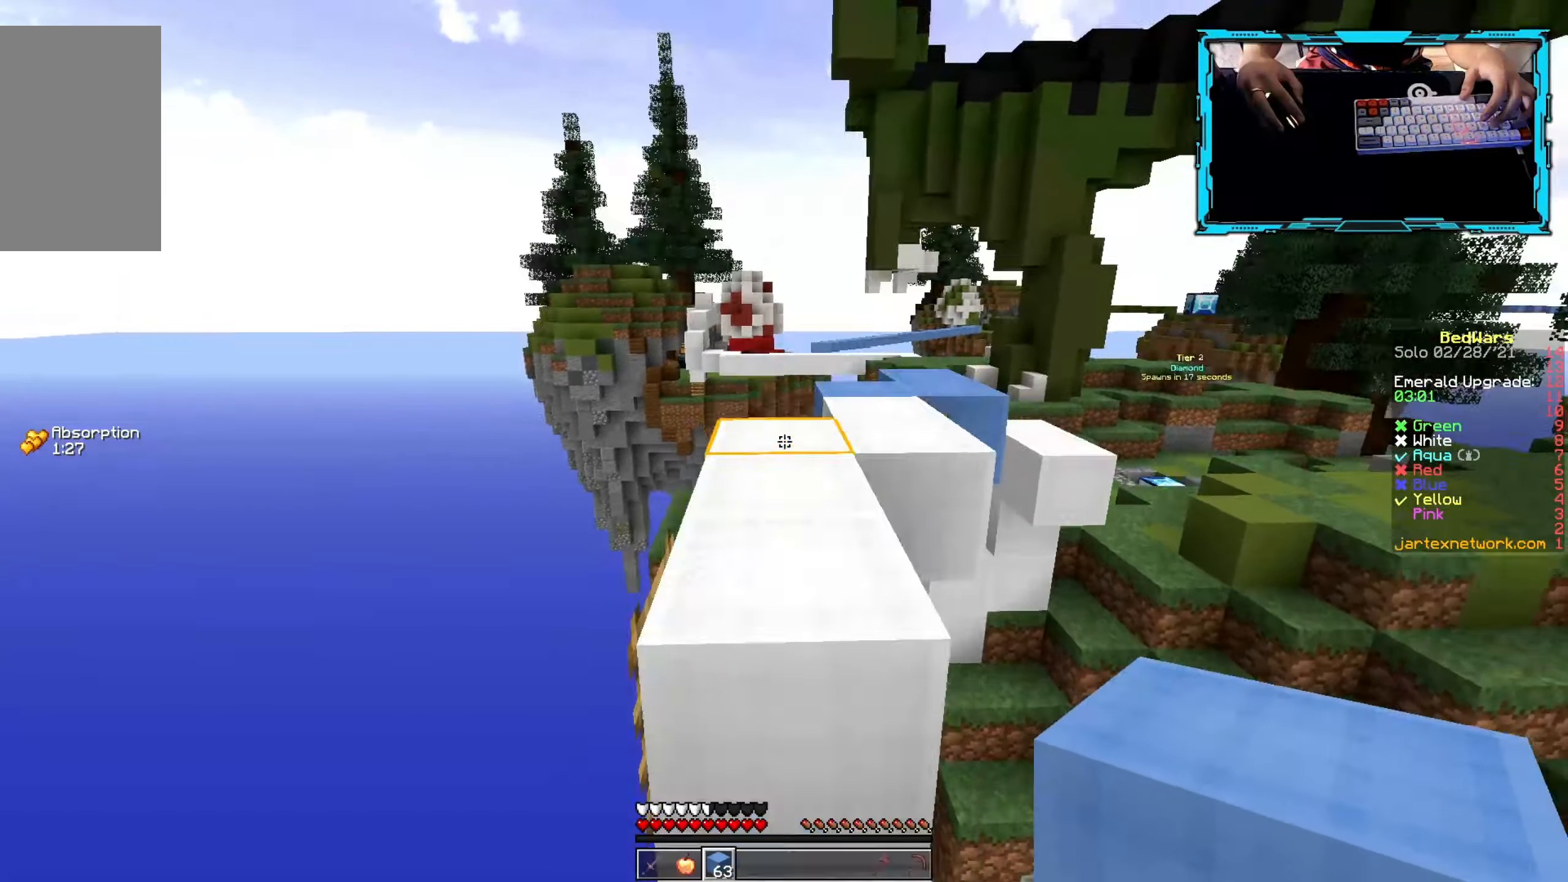
{"keys": ["w"], "mouse": [], "events": []}
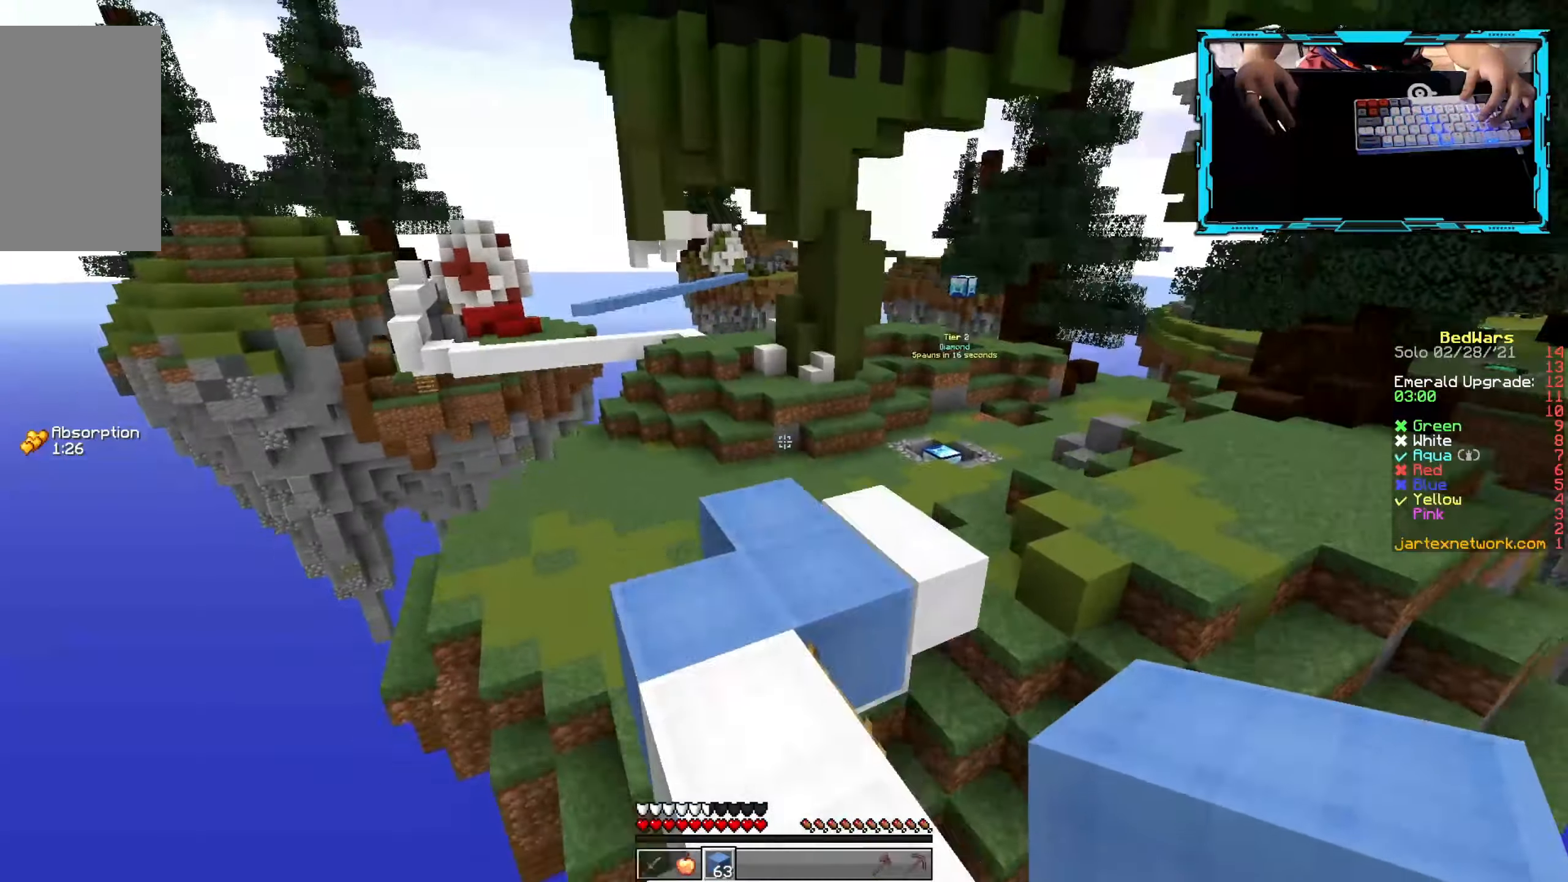
{"keys": ["w"], "mouse": [], "events": []}
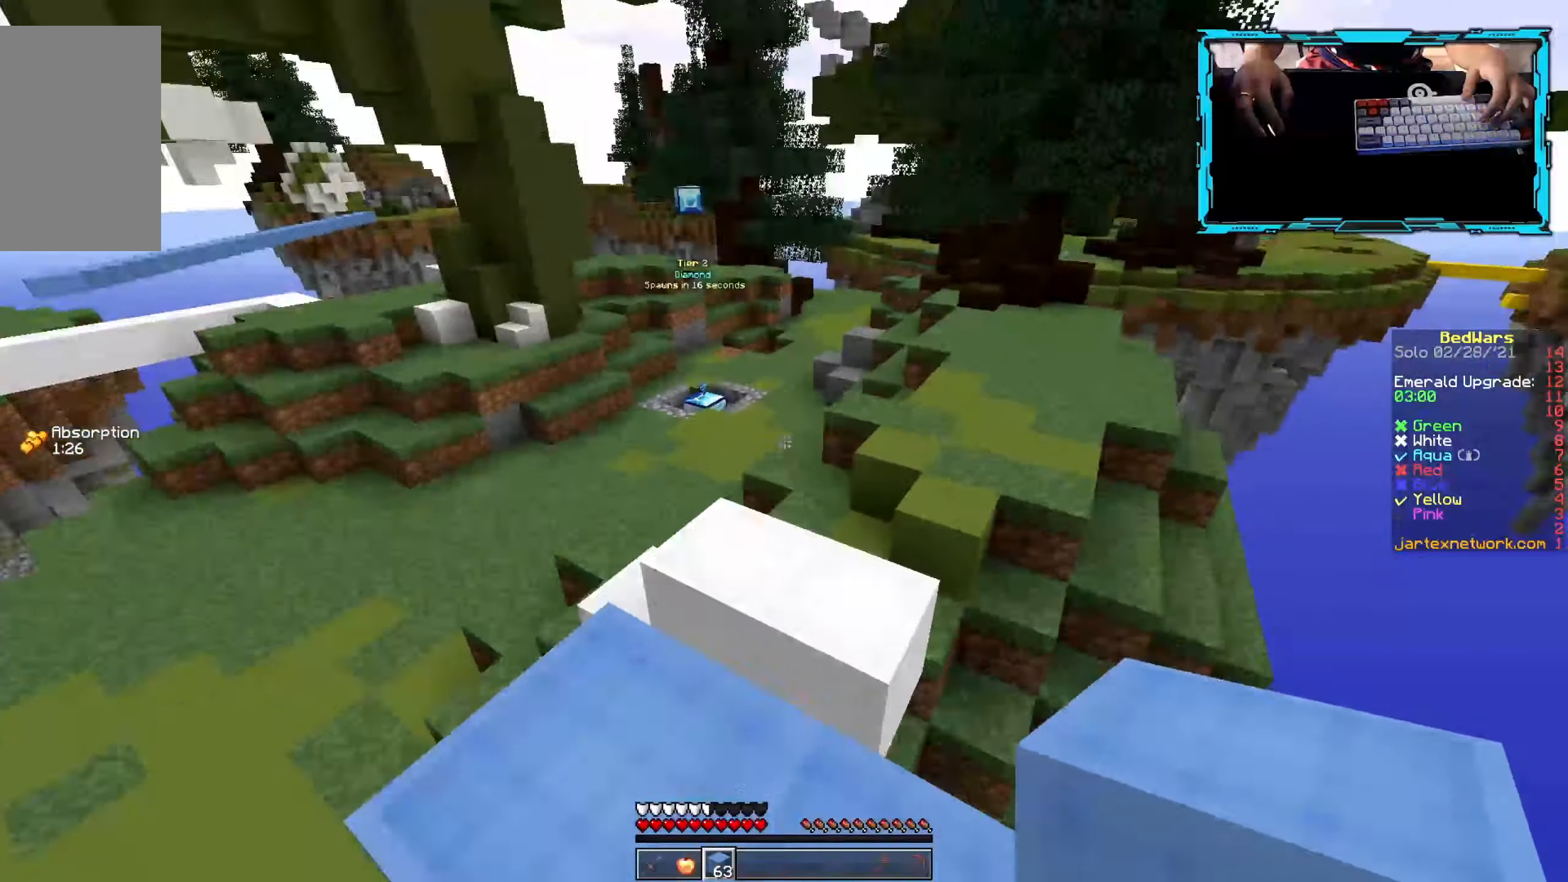
{"keys": ["d", "w"], "mouse": [], "events": [[217, "d", "down"]]}
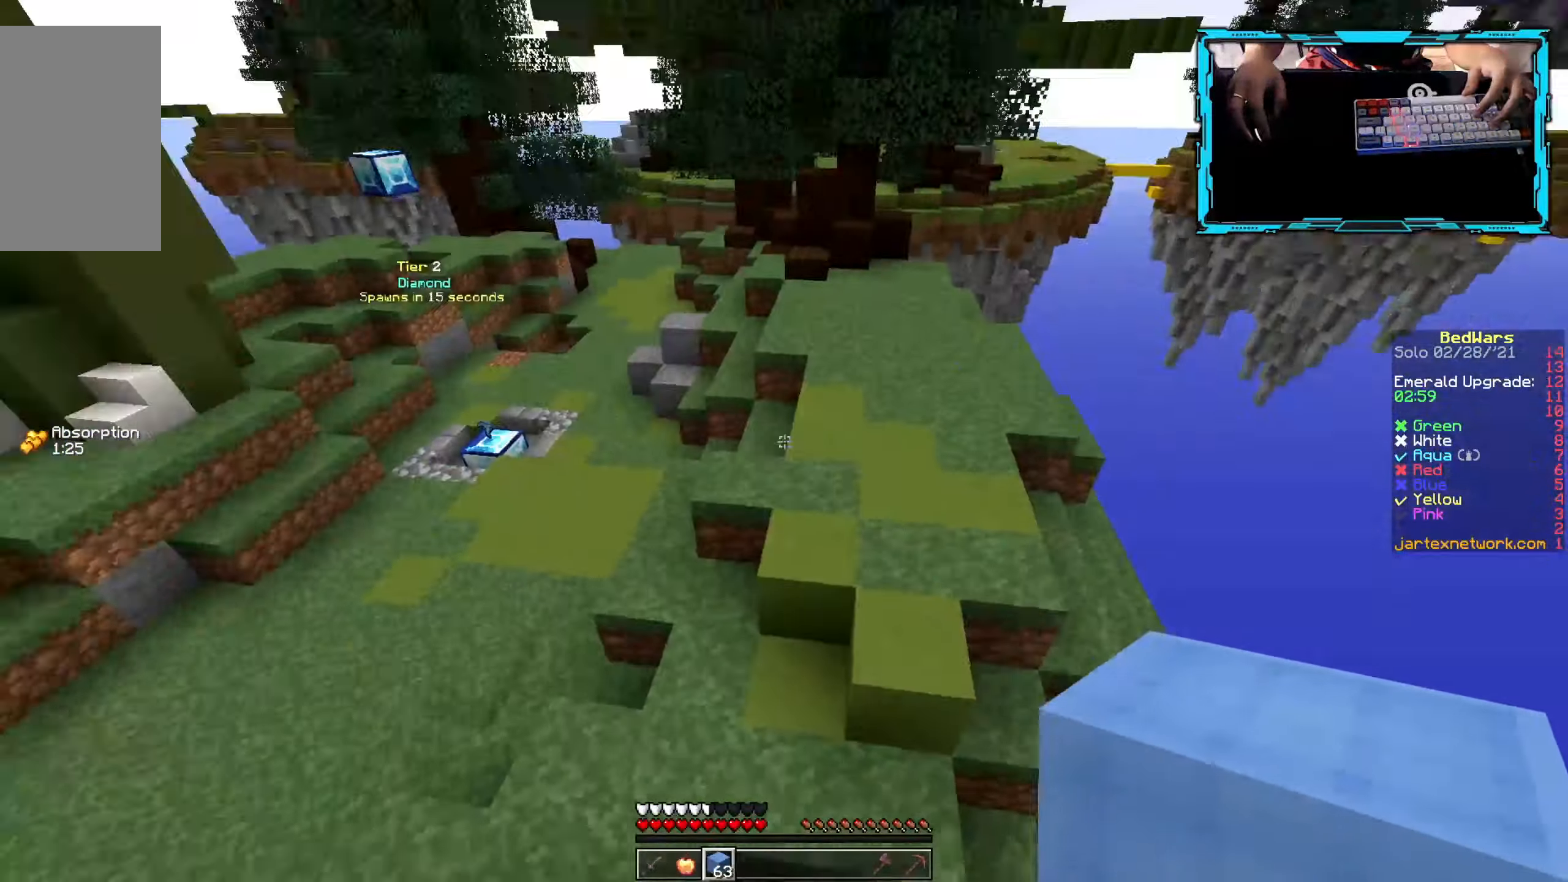
{"keys": ["w"], "mouse": [], "events": [[17, "d", "up"]]}
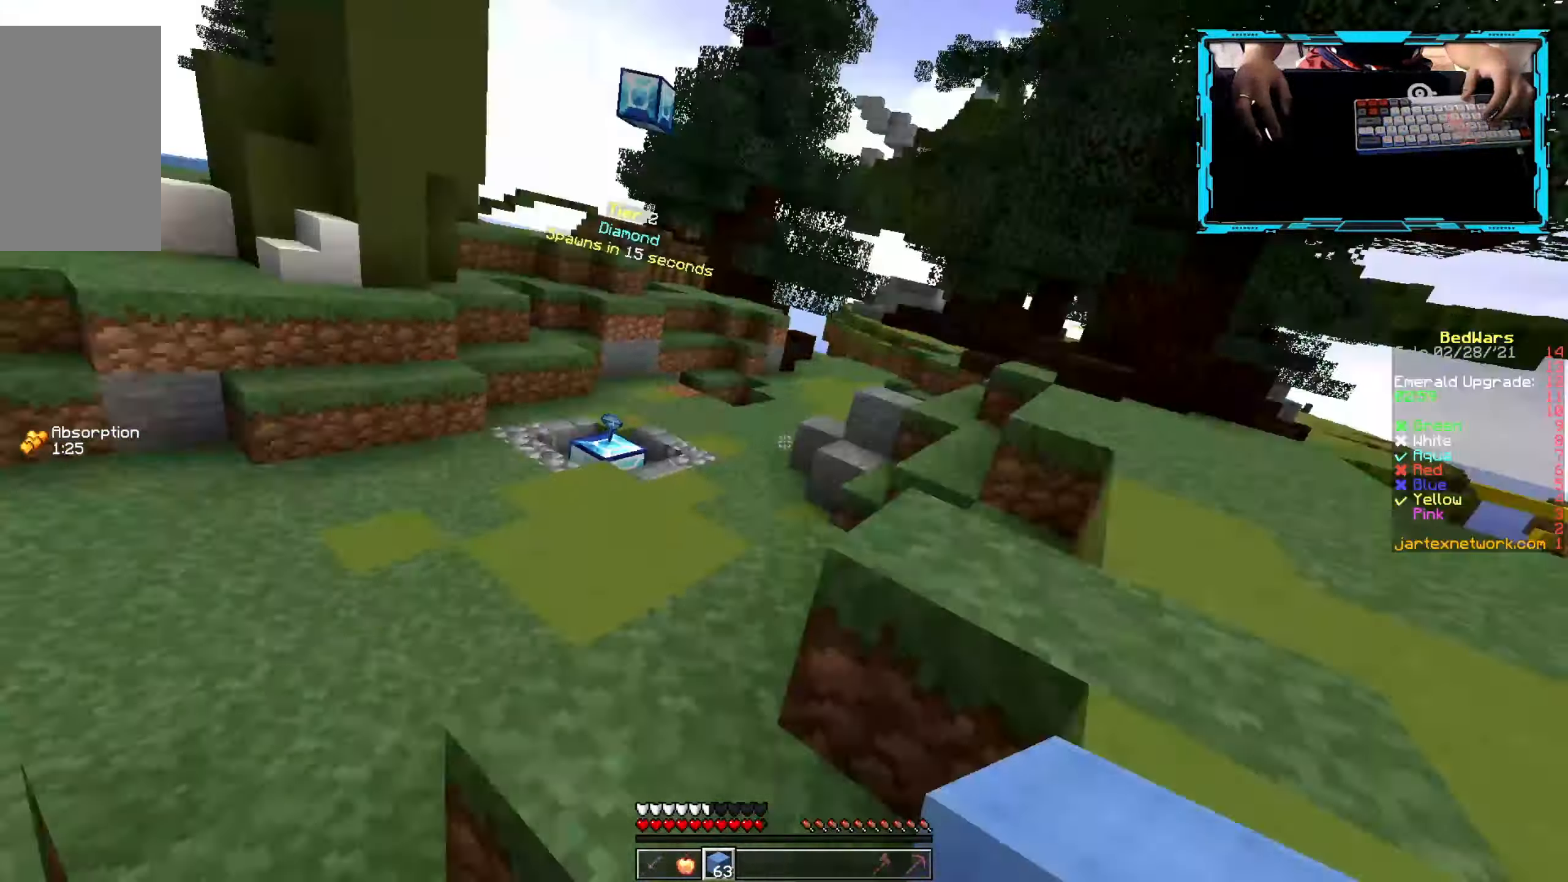
{"keys": ["a", "w"], "mouse": [], "events": [[384, "a", "down"]]}
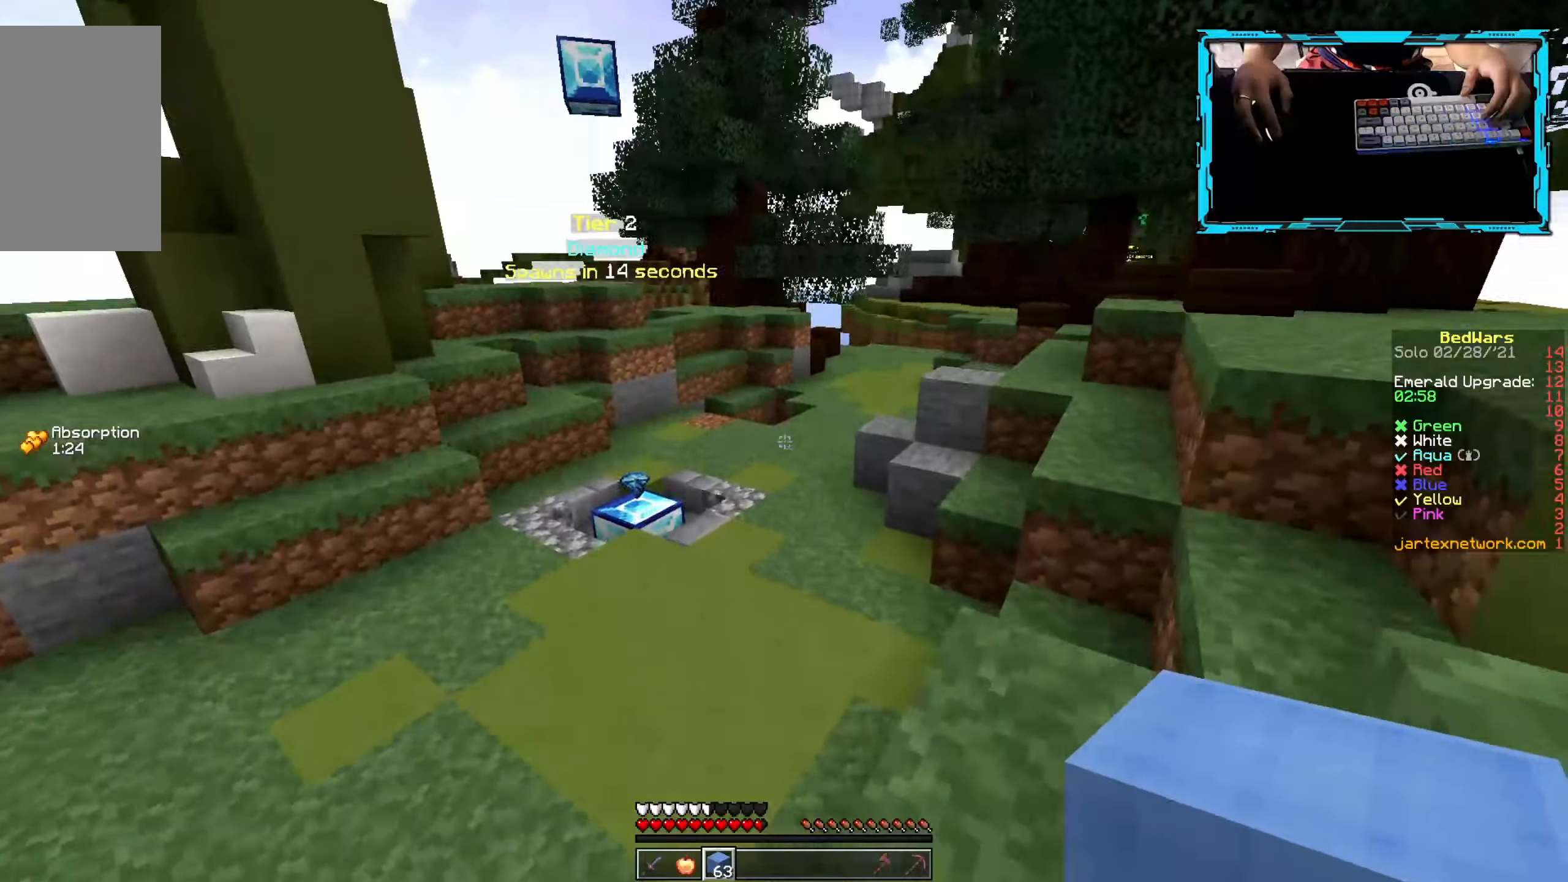
{"keys": ["w"], "mouse": [], "events": [[17, "a", "up"]]}
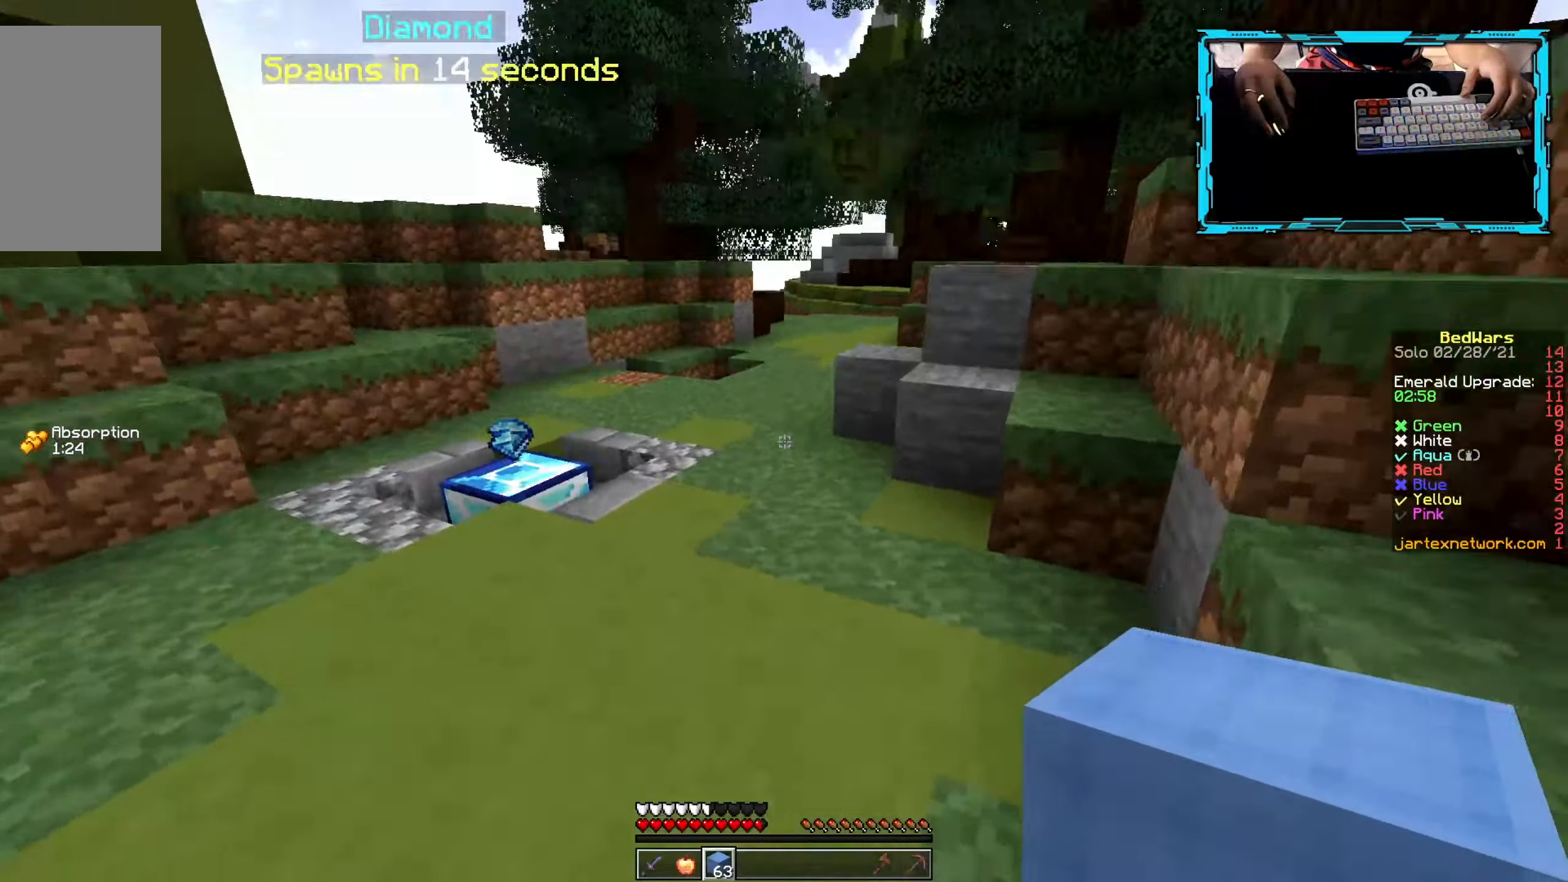
{"keys": ["w"], "mouse": [], "events": [[216, "mouse_left", "down"], [483, "mouse_left", "up"]]}
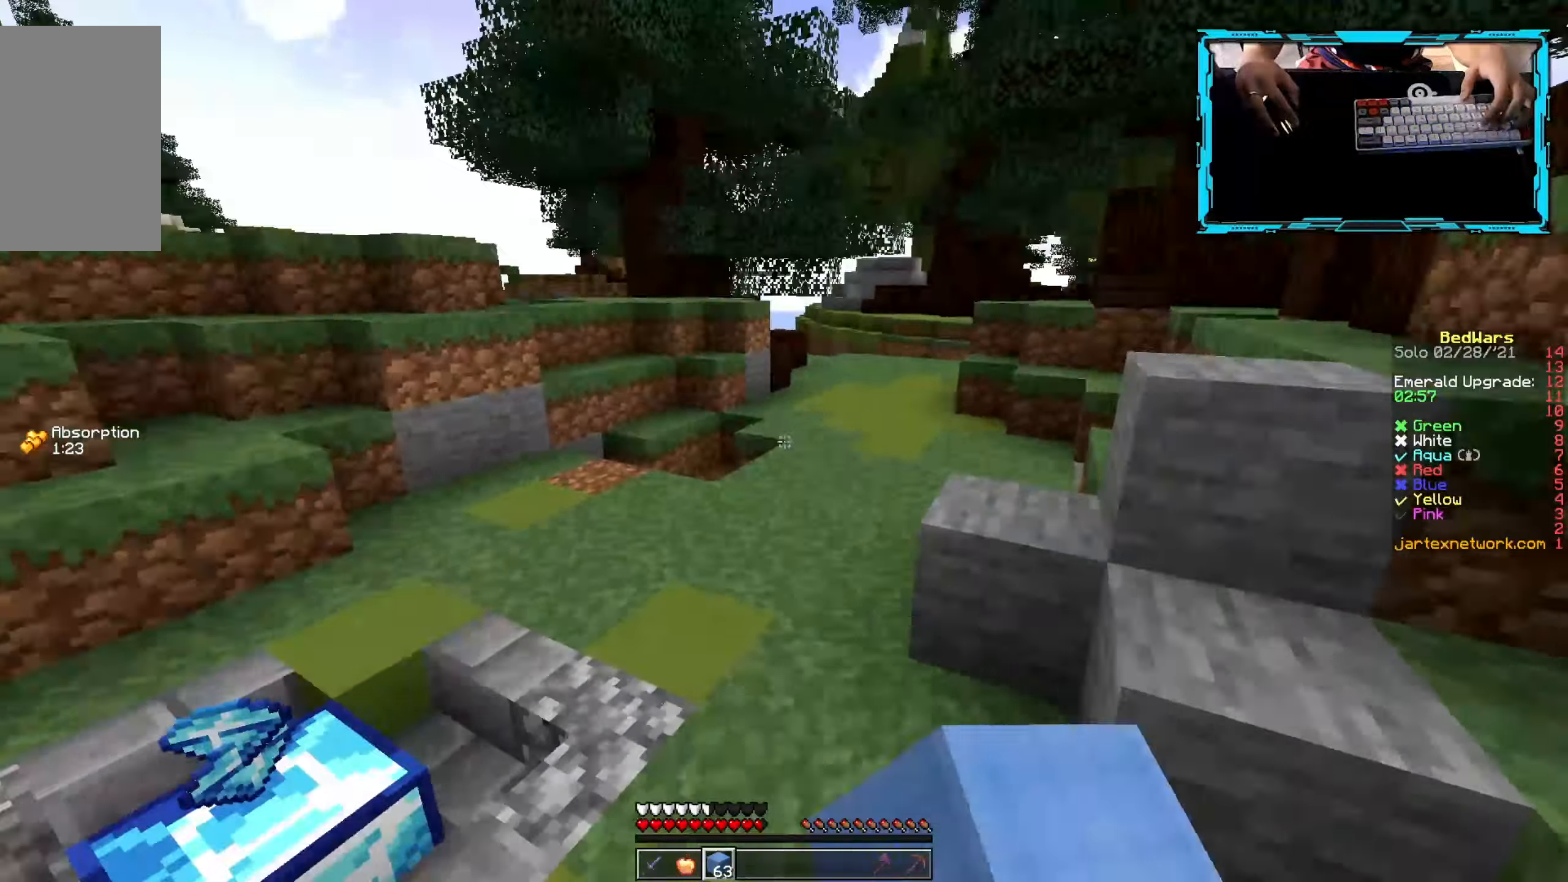
{"keys": ["w"], "mouse": [], "events": [[83, "mouse_left", "down"], [166, "mouse_left", "up"], [250, "mouse_left", "down"], [333, "mouse_left", "up"]]}
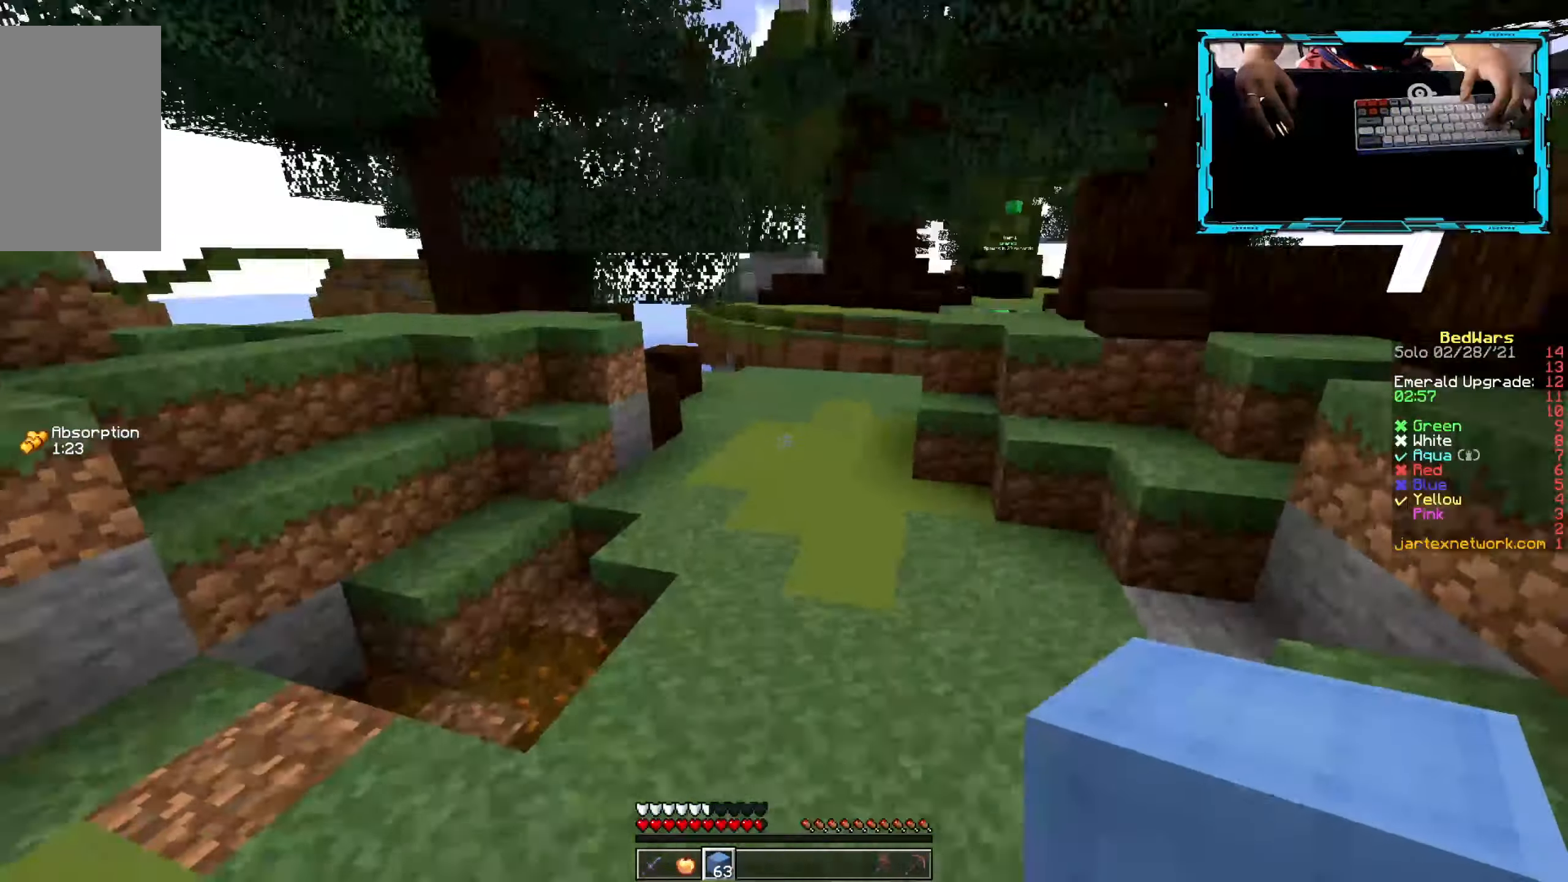
{"keys": ["w"], "mouse": [], "events": []}
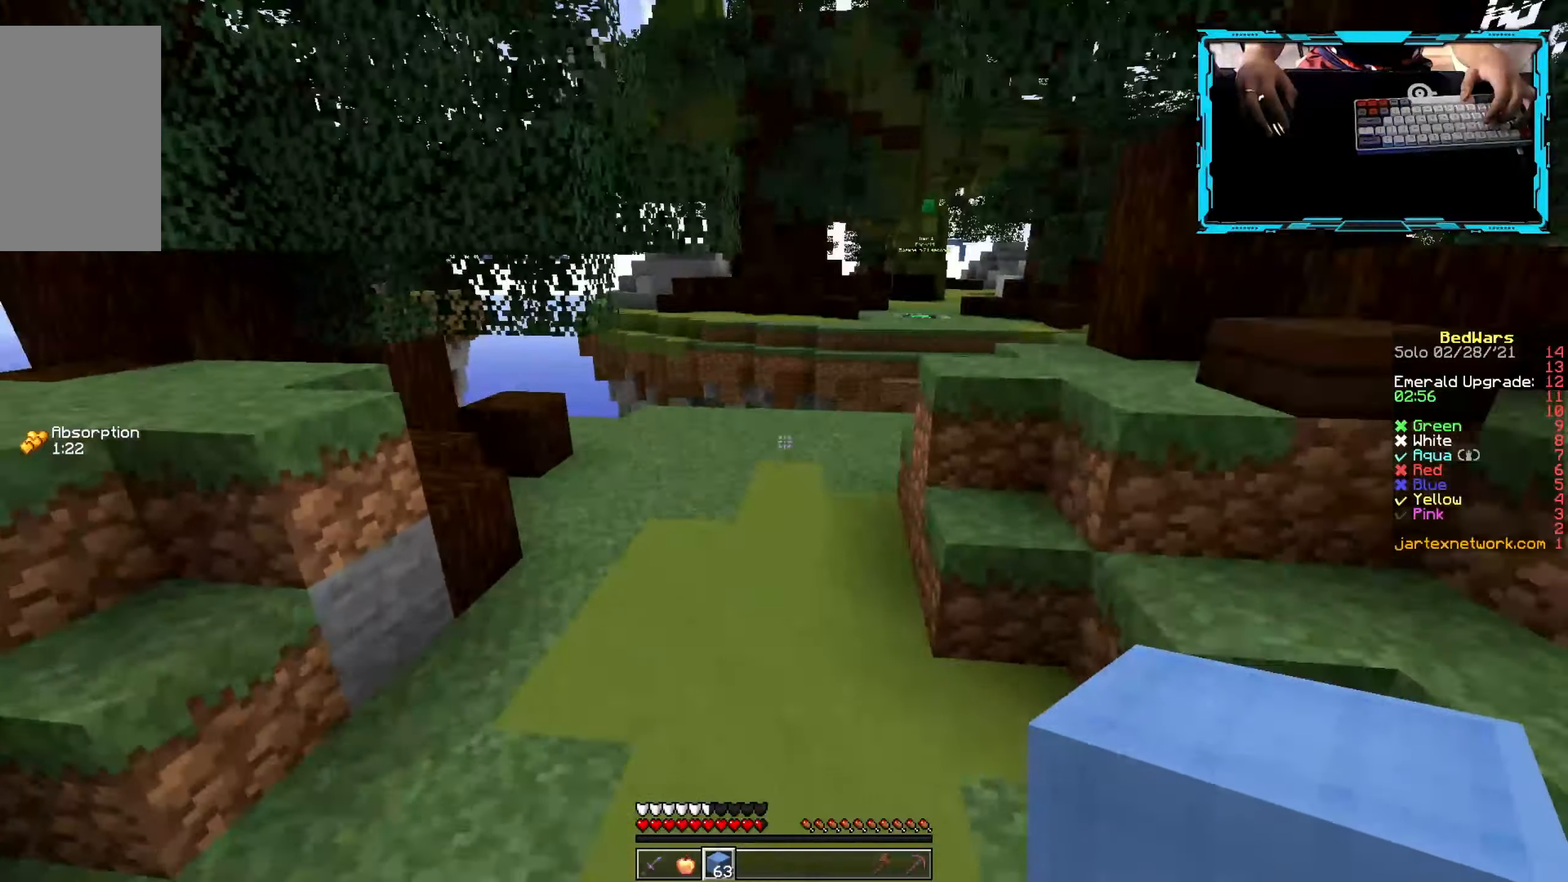
{"keys": ["w"], "mouse": [], "events": []}
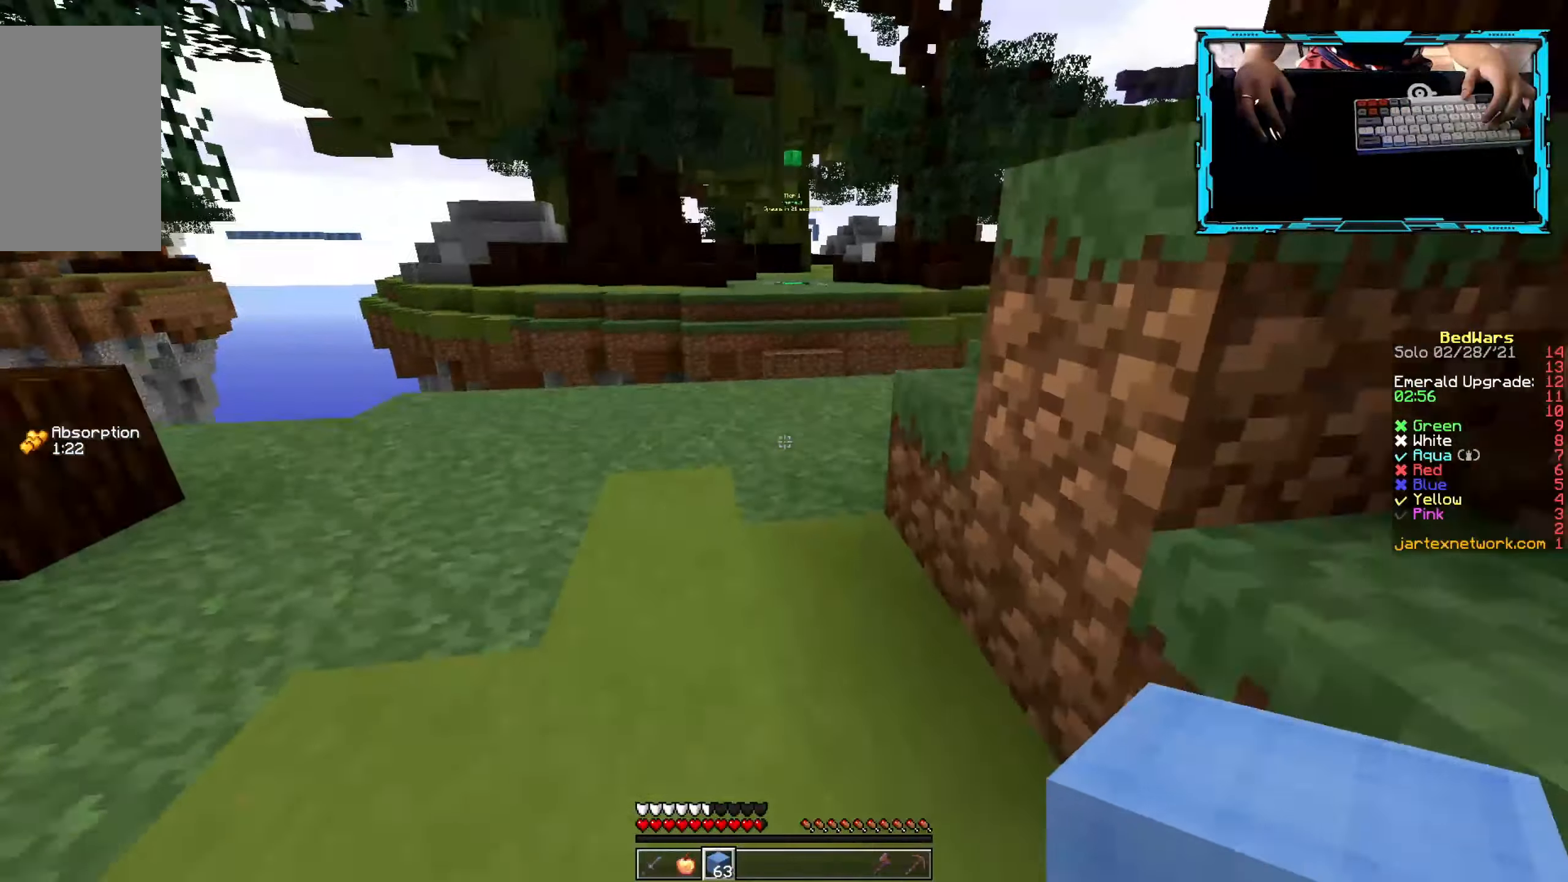
{"keys": ["w"], "mouse": [], "events": []}
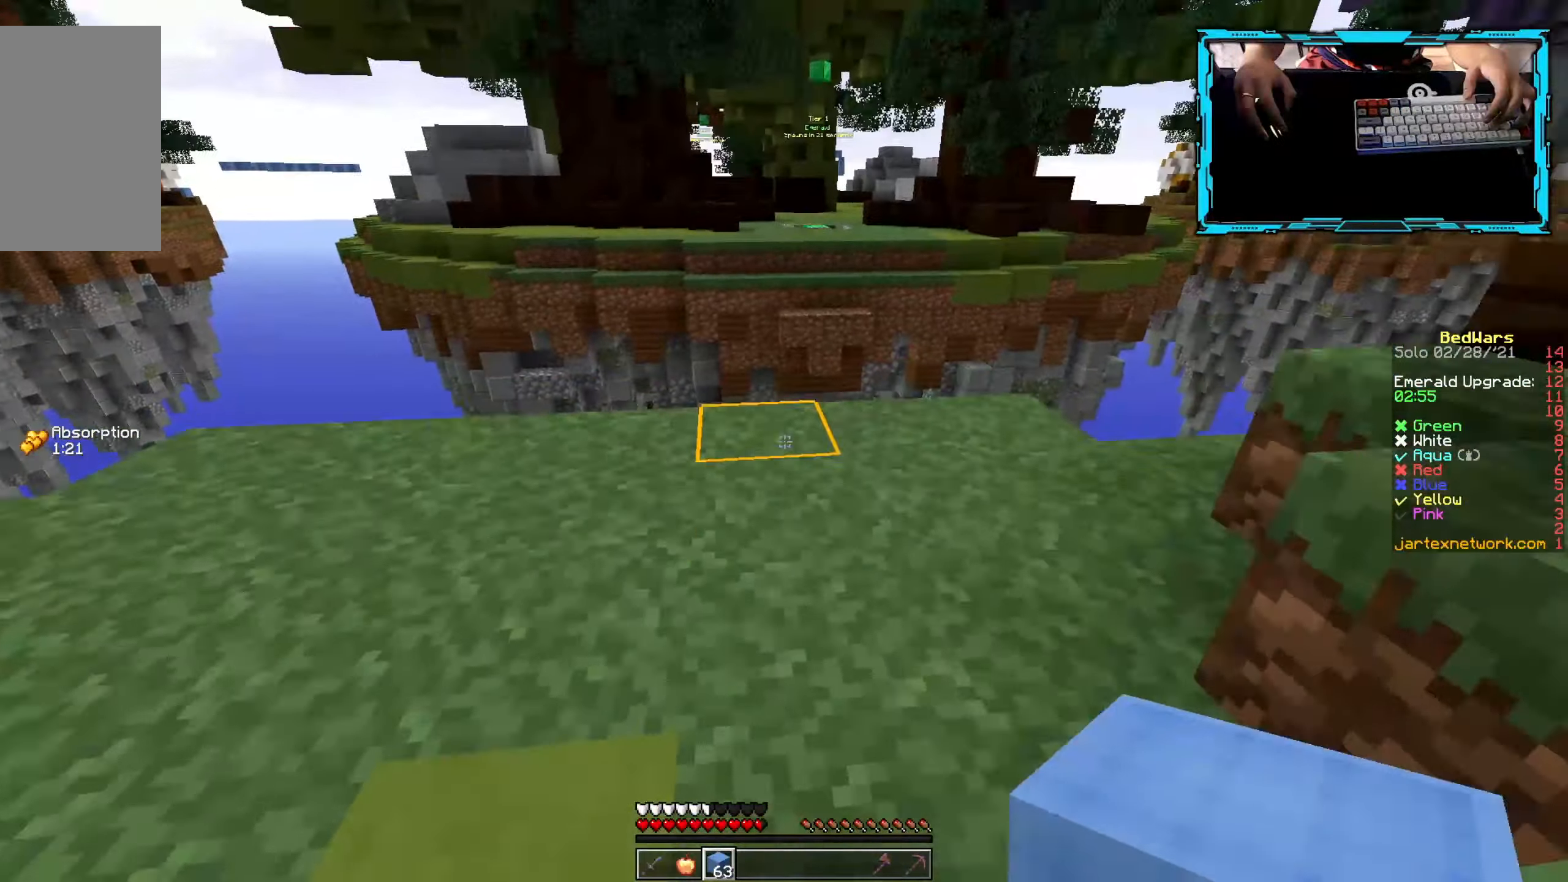
{"keys": ["w"], "mouse": [], "events": [[83, "mouse_right", "down"], [200, "mouse_right", "up"]]}
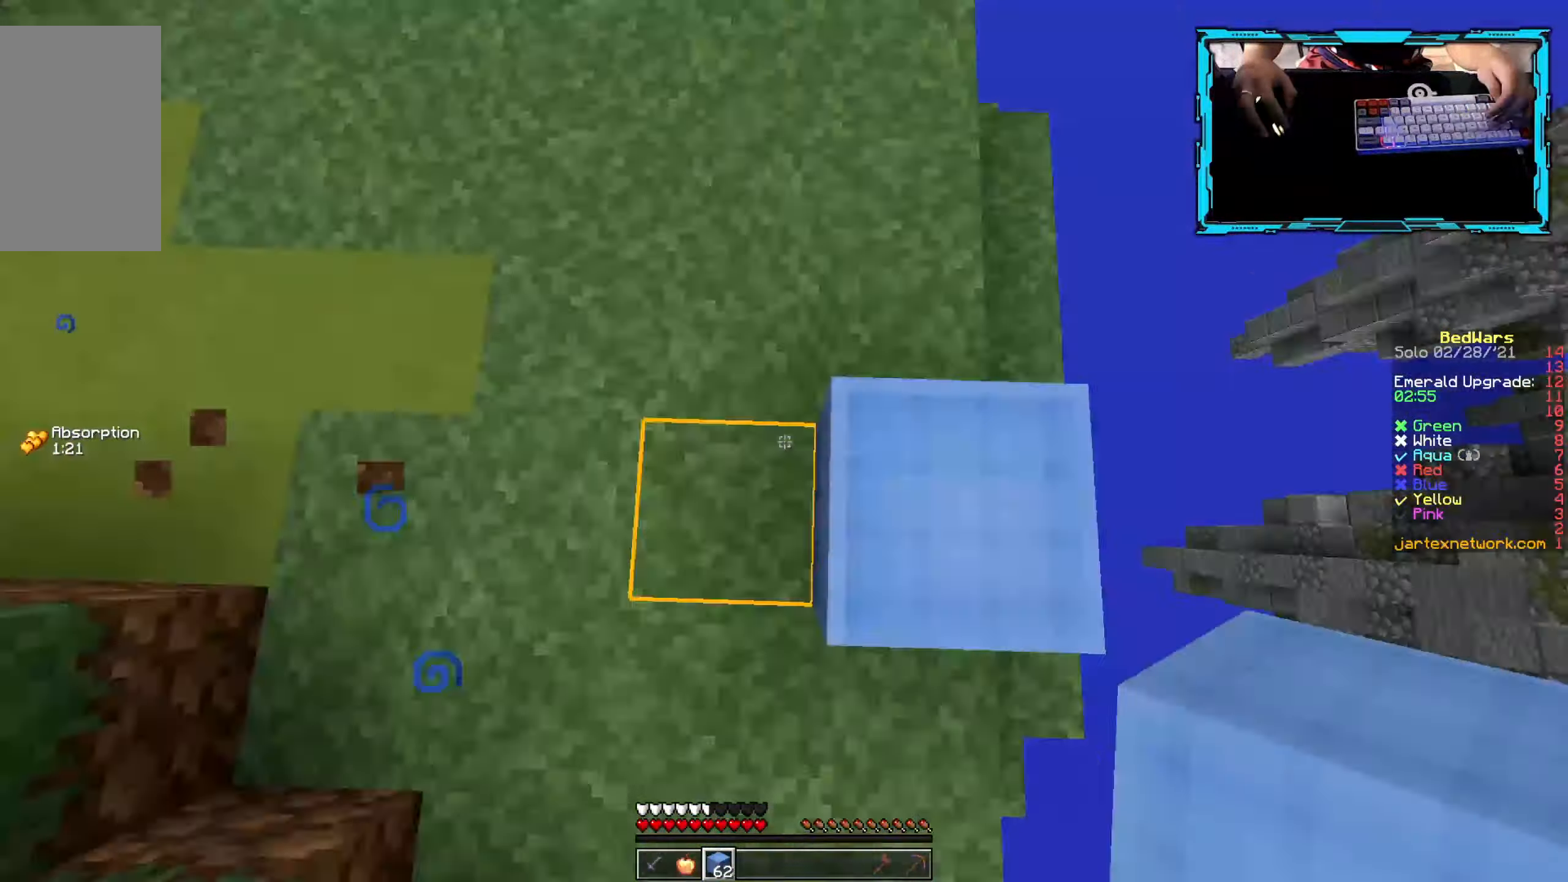
{"keys": ["d", "s"], "mouse": [], "events": [[50, "w", "up"], [283, "s", "down"], [400, "d", "down"]]}
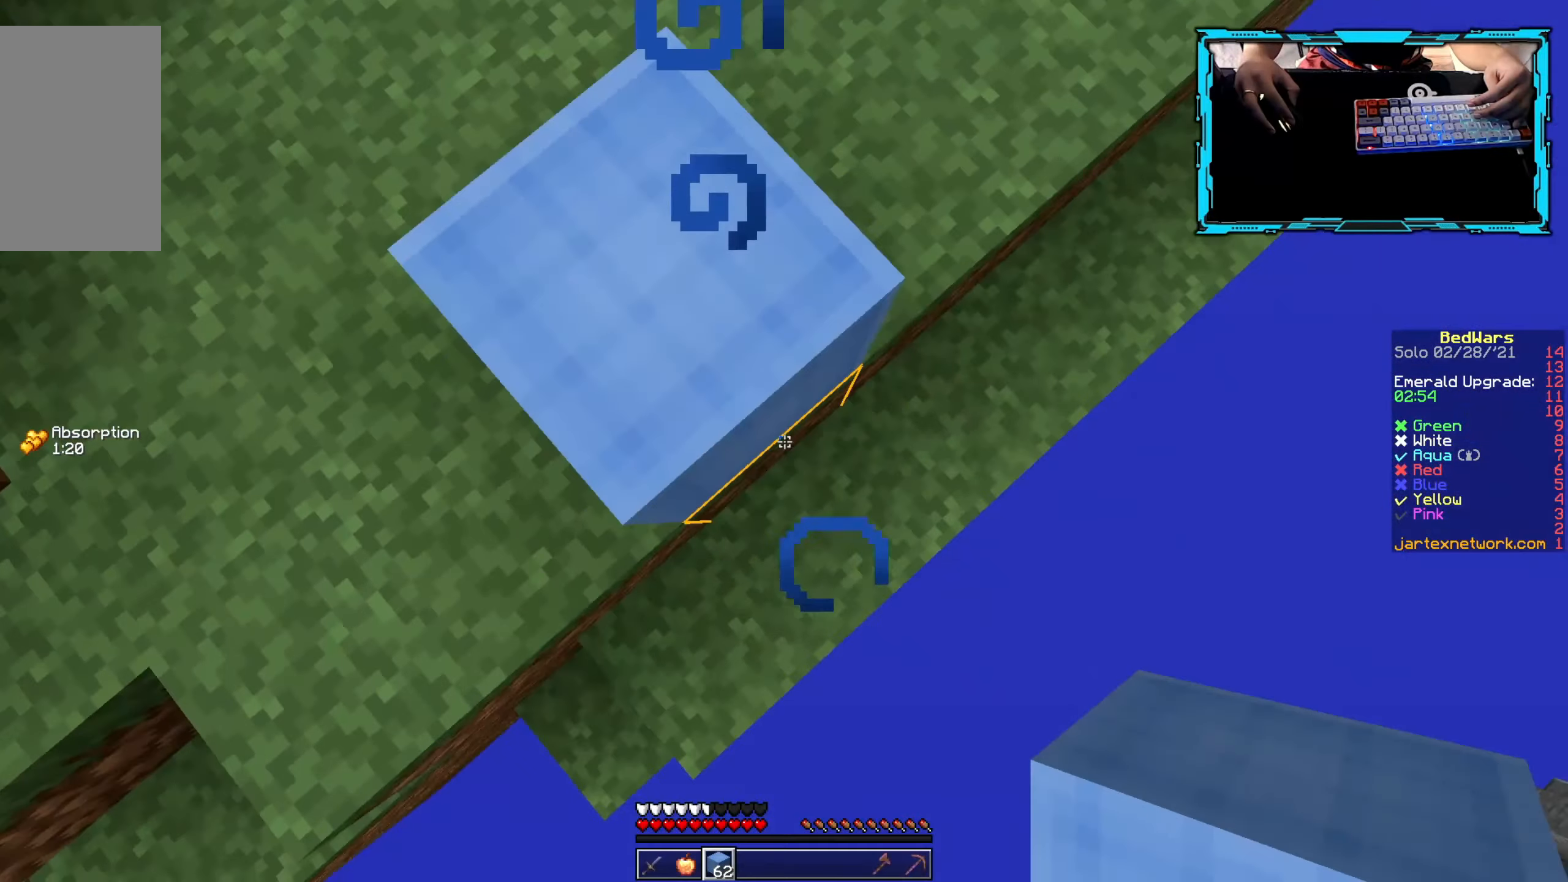
{"keys": ["d", "s"], "mouse": ["right"], "events": [[300, "mouse_right", "down"], [383, "mouse_right", "up"], [466, "mouse_right", "down"]]}
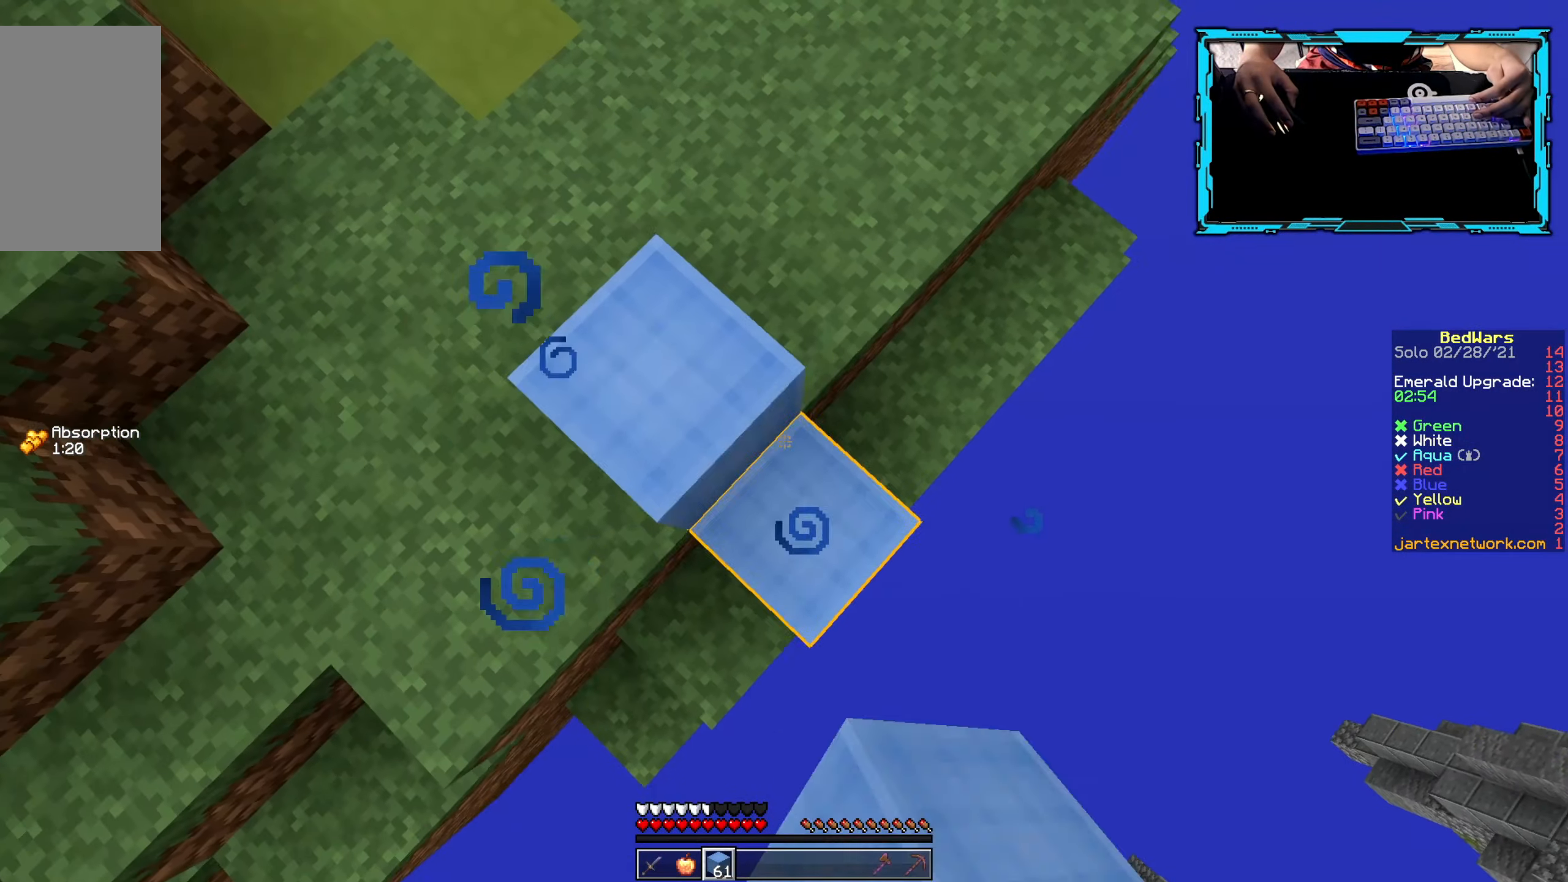
{"keys": ["d", "s"], "mouse": ["right"], "events": [[216, "mouse_right", "up"], [400, "mouse_right", "down"]]}
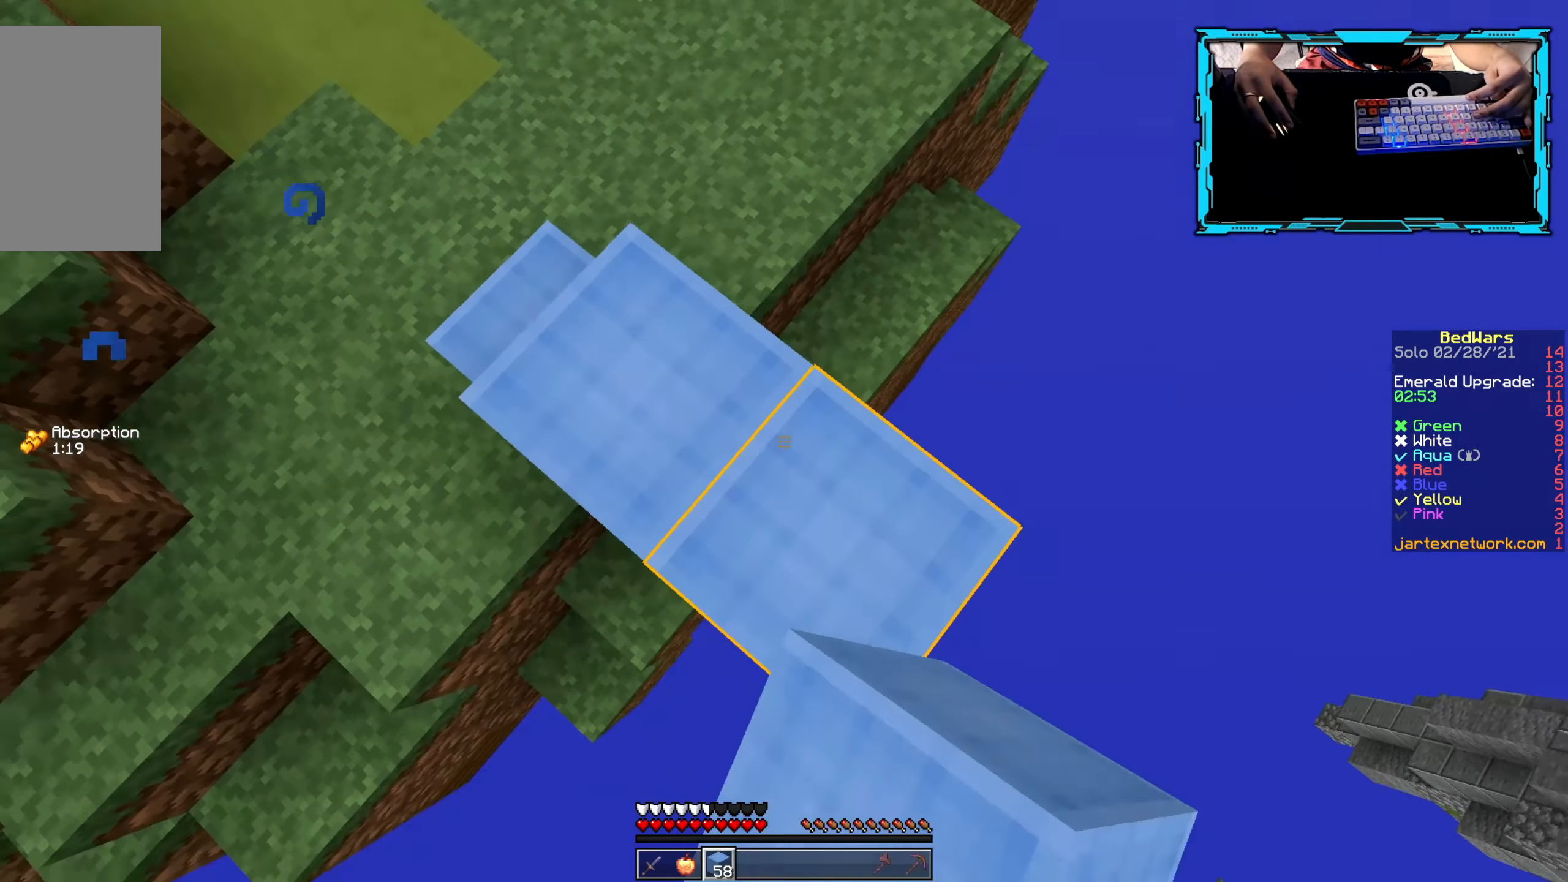
{"keys": ["d", "s"], "mouse": ["right"], "events": [[200, "mouse_right", "up"], [266, "mouse_right", "down"], [350, "mouse_right", "up"], [466, "mouse_right", "down"]]}